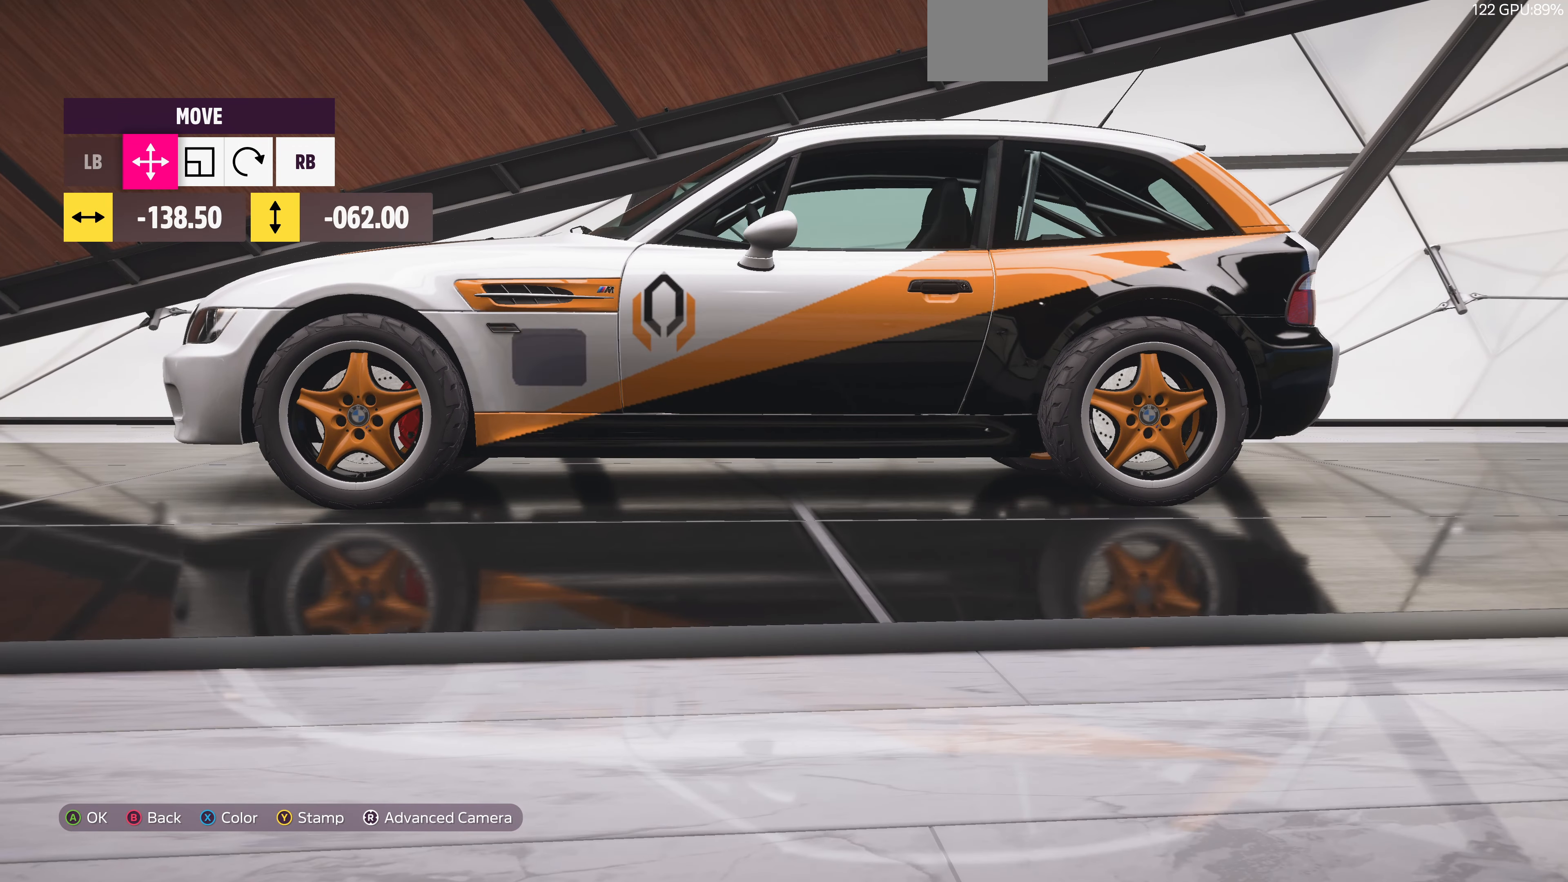
Gameplay with a controller (PlayStation layout); each line is a JSON object with the inputs held at the frame after it. "events" lists button and stick changes between this image and that frame as [ms after this image, input, new state], when the widget could be followed in between.
{"buttons": [], "left_stick": "center", "right_stick": "center", "events": [[67, "left_stick", "center"], [367, "left_stick", "down-left"], [434, "left_stick", "center"]]}
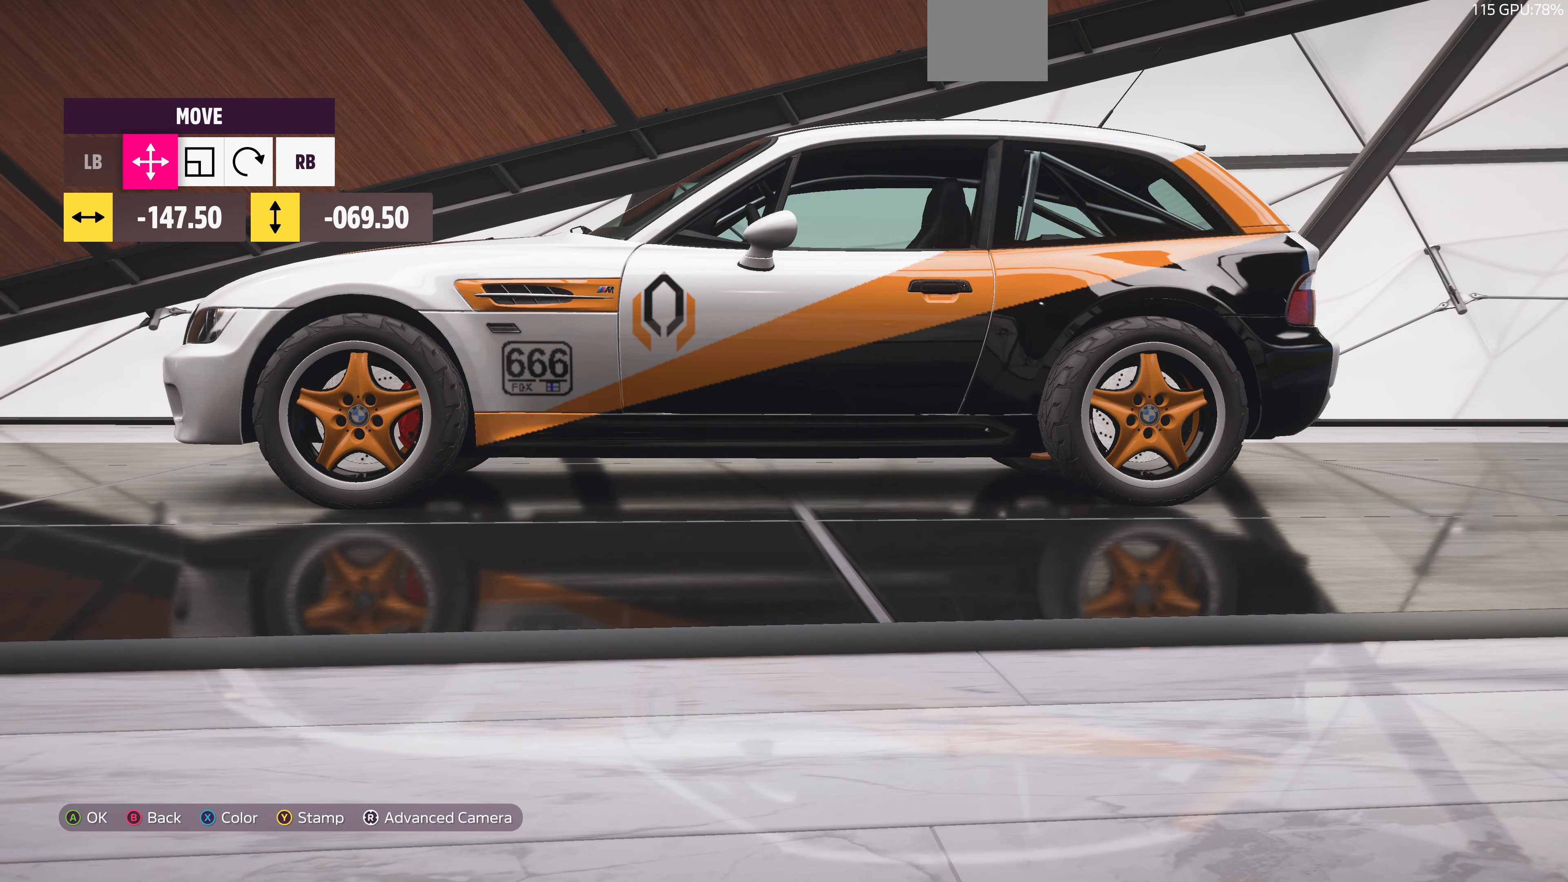
{"buttons": ["R1"], "left_stick": "center", "right_stick": "center", "events": [[234, "left_stick", "right"], [300, "left_stick", "center"], [467, "R1", "down"]]}
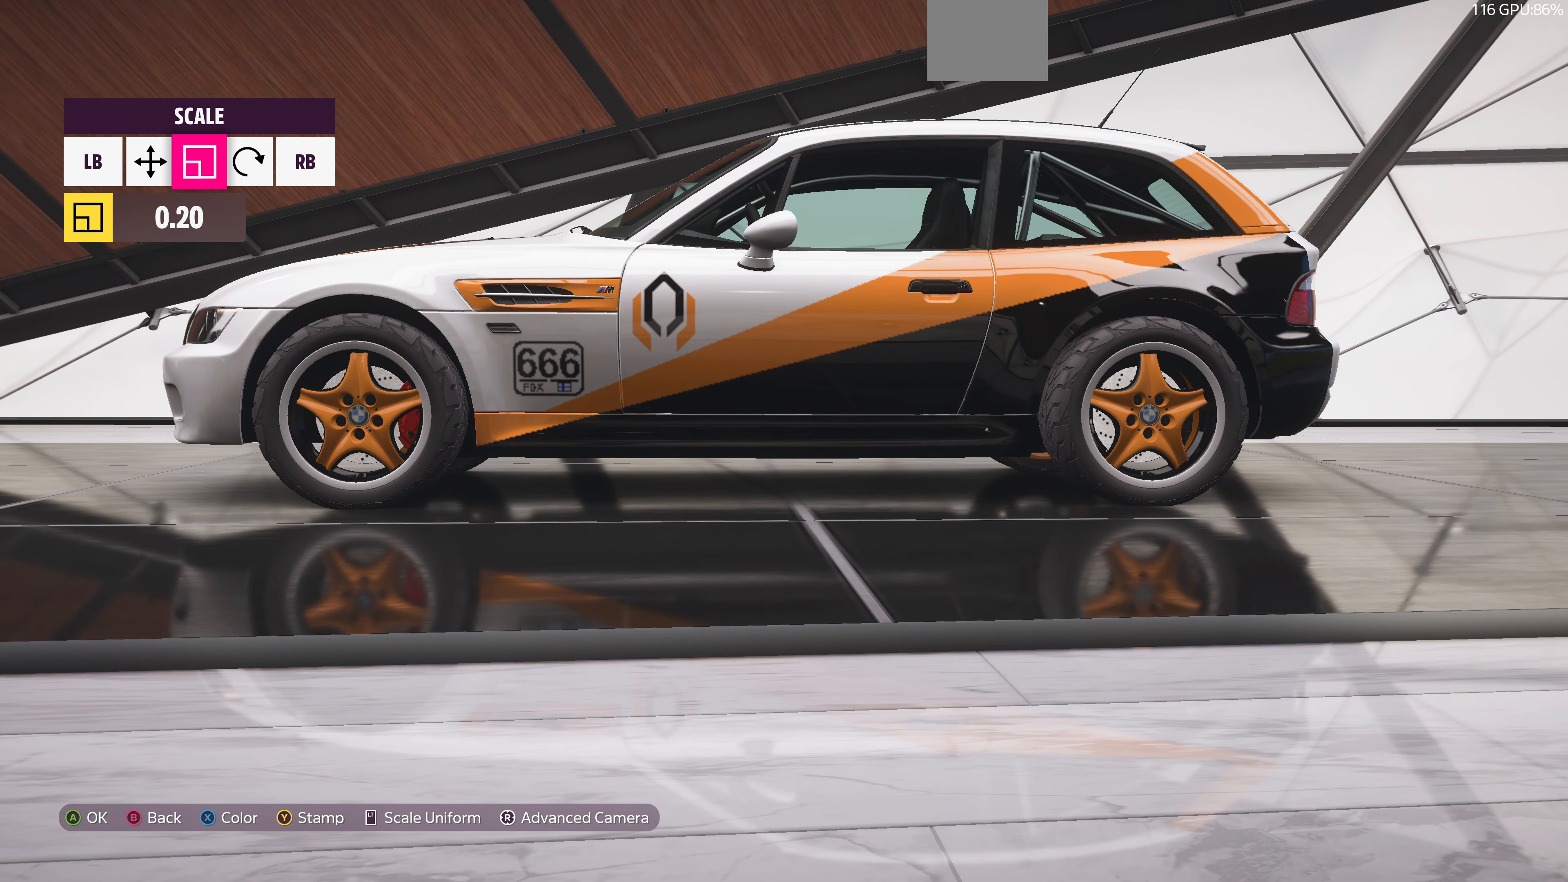
{"buttons": ["L1"], "left_stick": "center", "right_stick": "center", "events": [[67, "R1", "up"], [134, "left_stick", "right"], [200, "left_stick", "center"], [434, "L1", "down"]]}
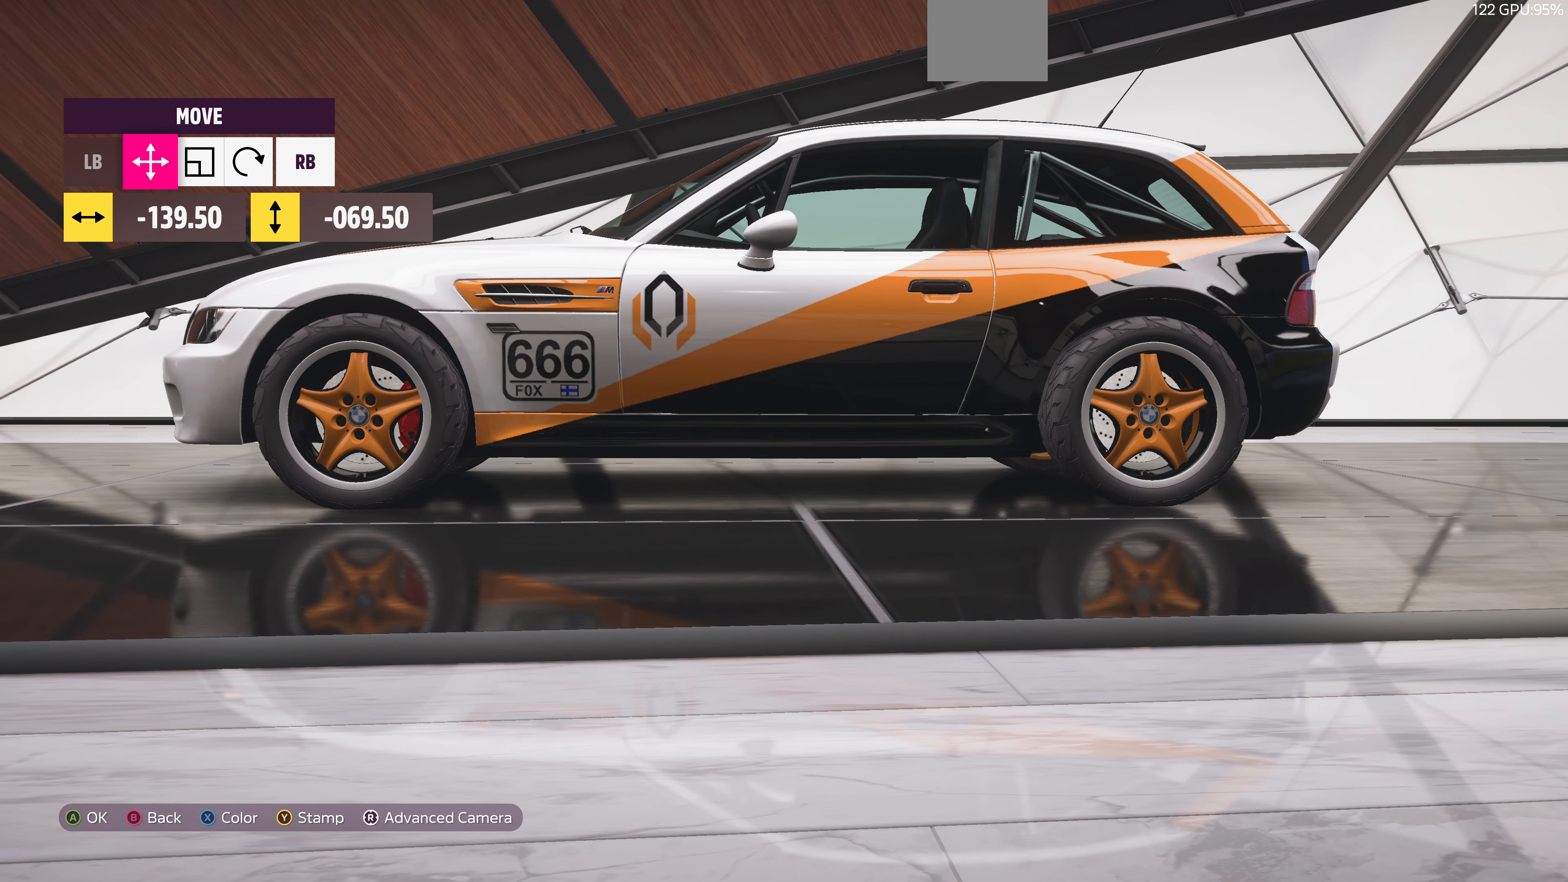
{"buttons": [], "left_stick": "center", "right_stick": "center", "events": [[34, "L1", "up"], [34, "left_stick", "right"], [134, "left_stick", "center"], [434, "left_stick", "down-right"], [500, "left_stick", "center"]]}
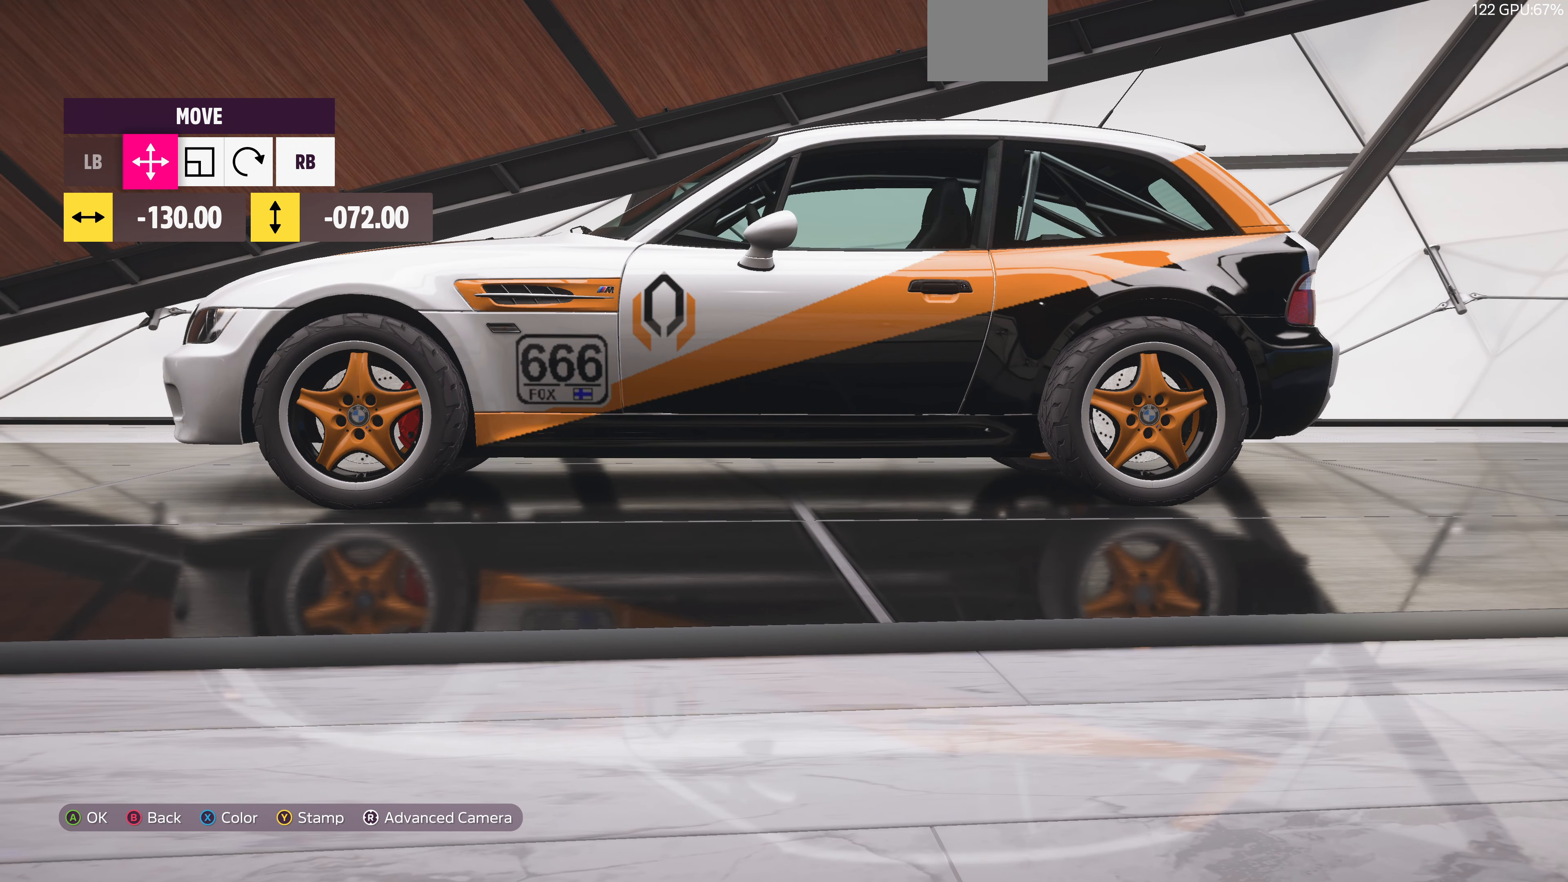
{"buttons": ["R1"], "left_stick": "center", "right_stick": "center", "events": [[500, "R1", "down"]]}
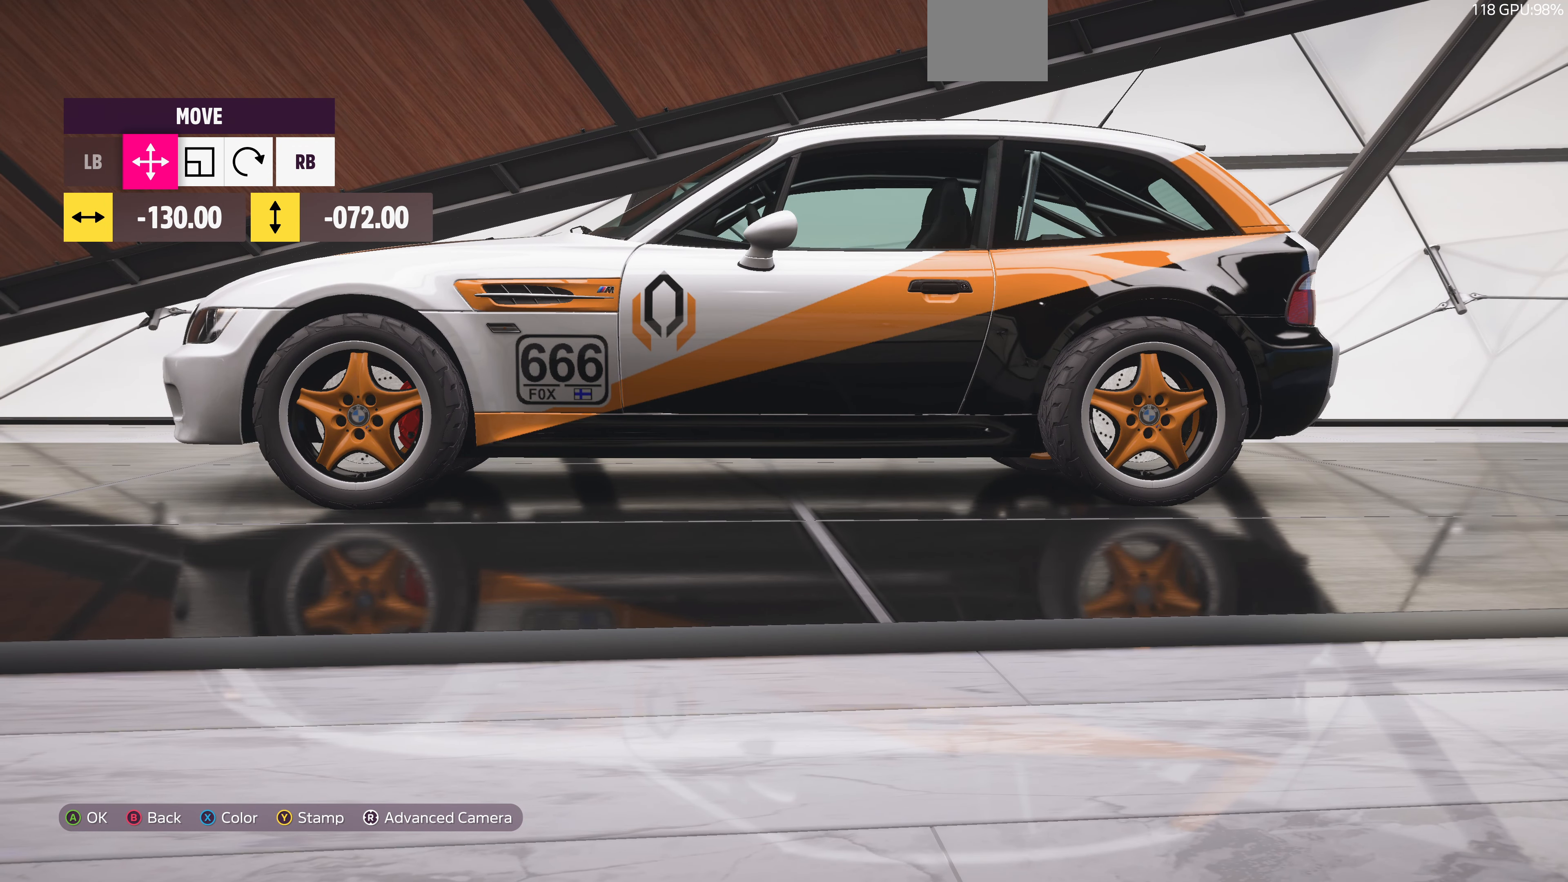
{"buttons": [], "left_stick": "center", "right_stick": "center", "events": [[67, "R1", "up"]]}
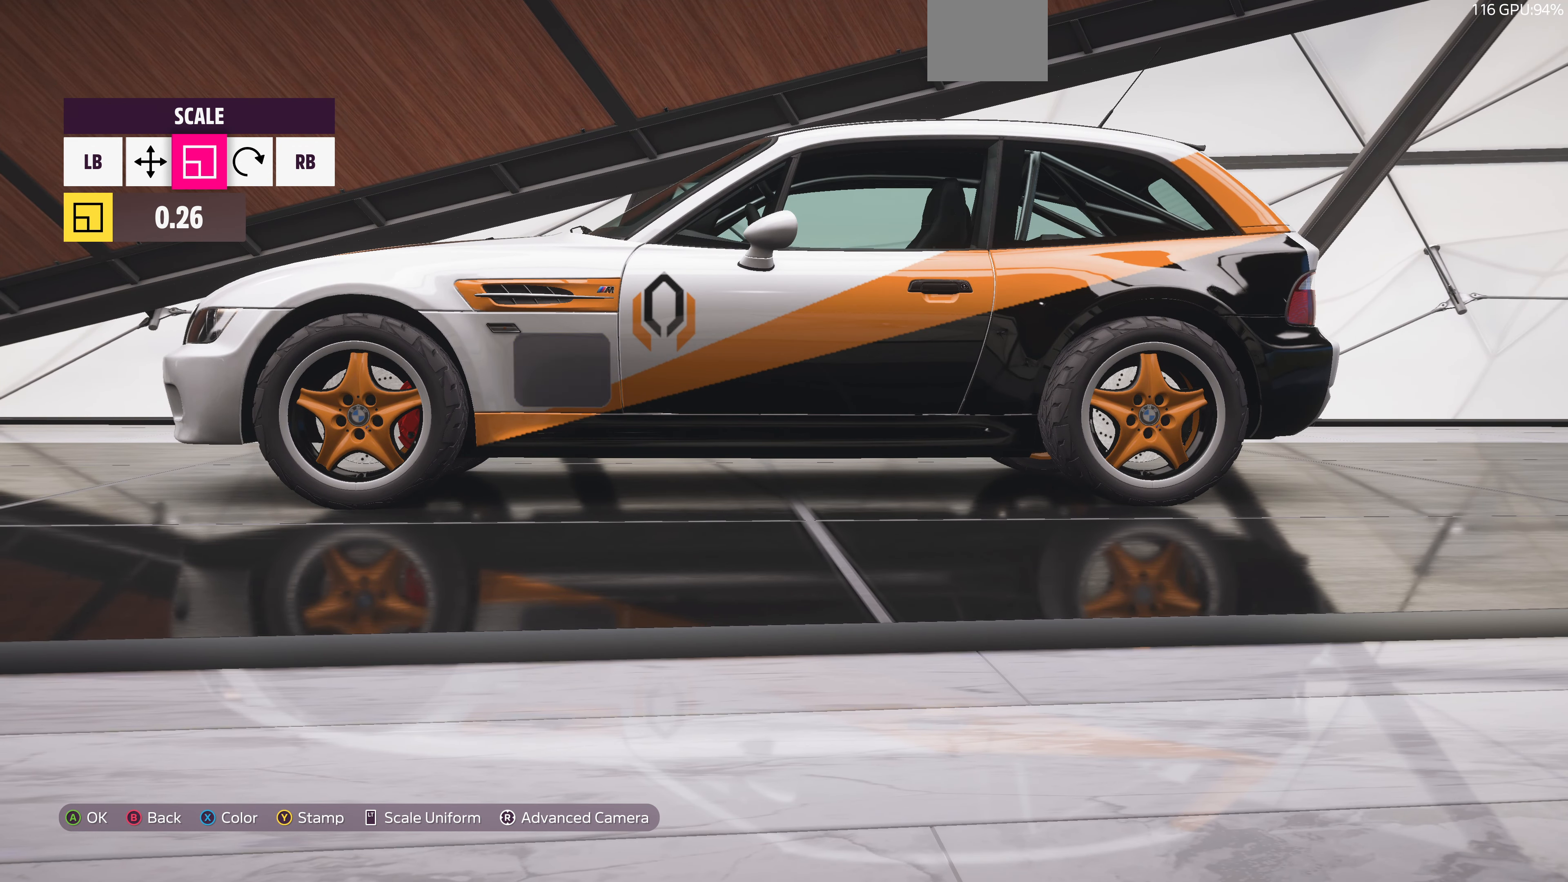
{"buttons": ["DPAD_RIGHT"], "left_stick": "center", "right_stick": "center", "events": [[500, "DPAD_RIGHT", "down"]]}
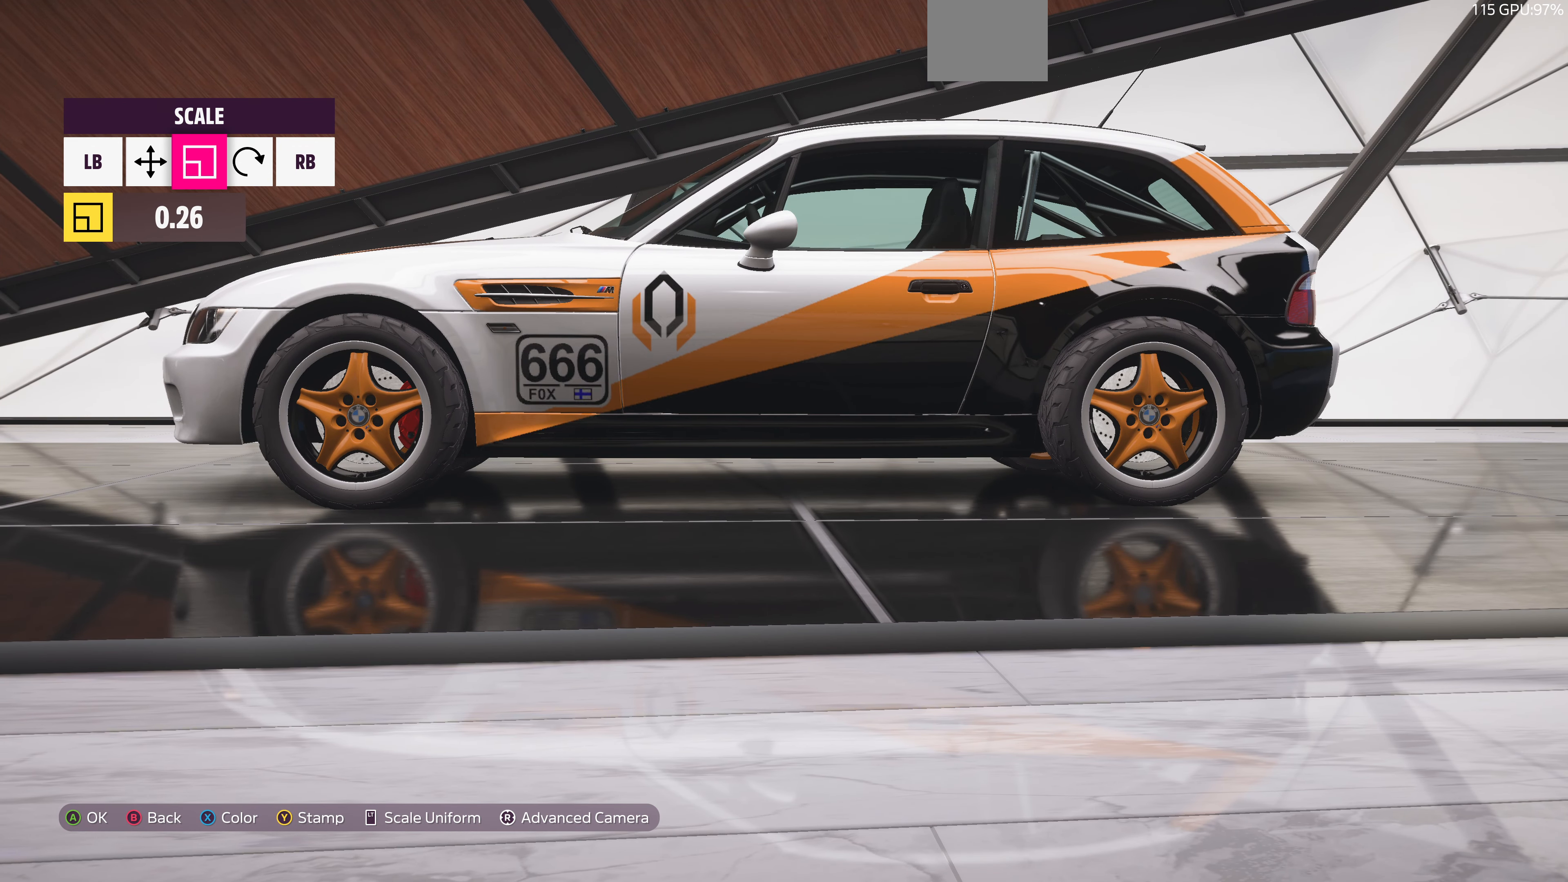
{"buttons": [], "left_stick": "center", "right_stick": "center", "events": [[134, "DPAD_RIGHT", "up"], [400, "L1", "down"], [500, "L1", "up"]]}
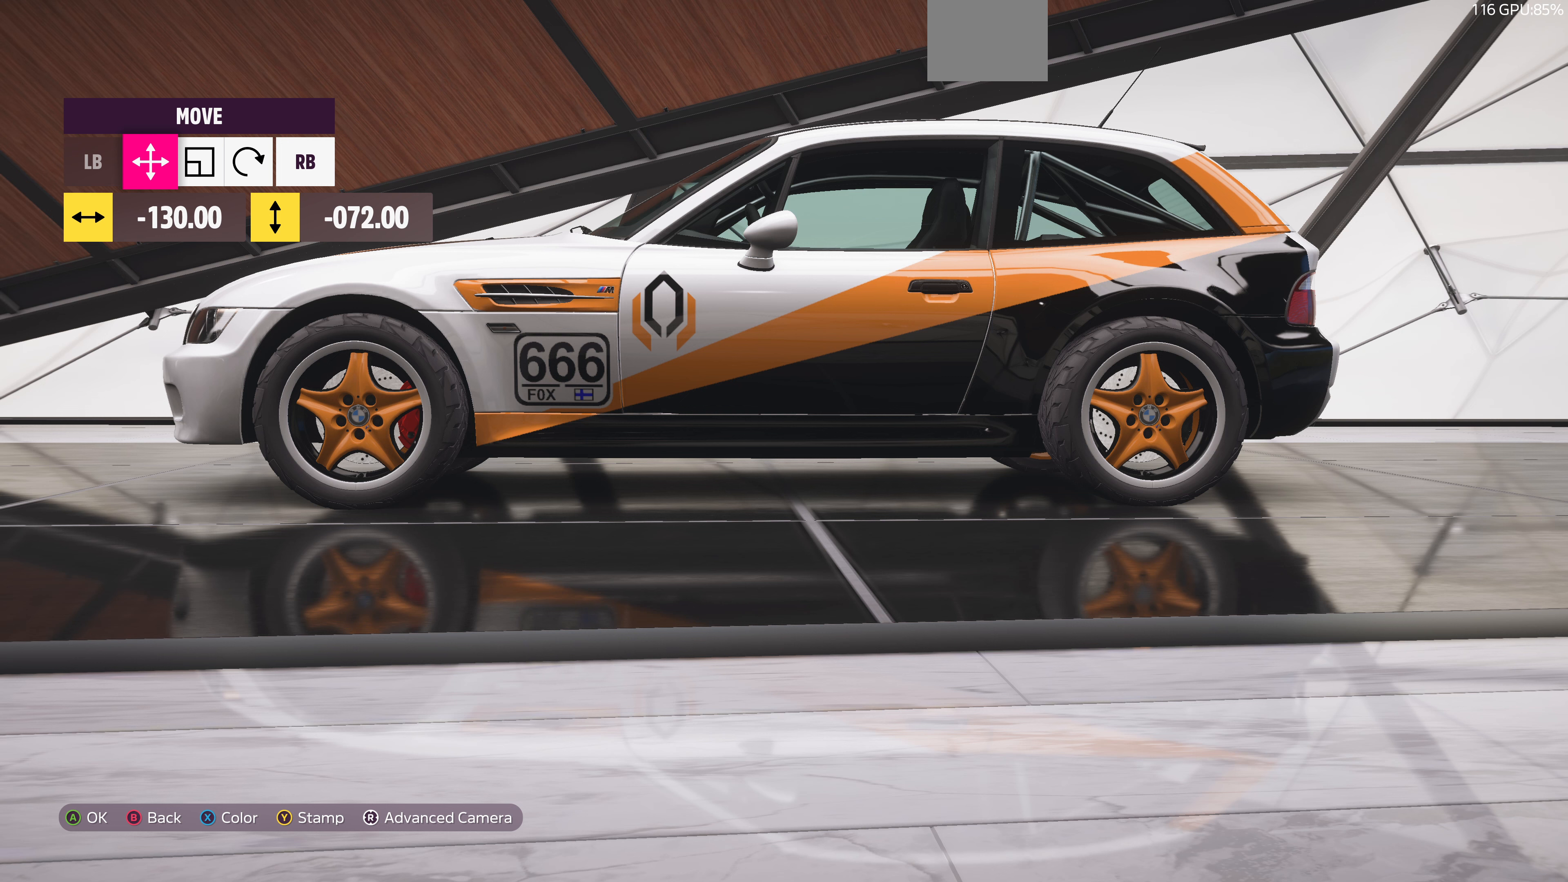
{"buttons": [], "left_stick": "center", "right_stick": "center", "events": [[67, "DPAD_UP", "down"], [167, "DPAD_UP", "up"], [333, "DPAD_DOWN", "down"], [433, "DPAD_DOWN", "up"]]}
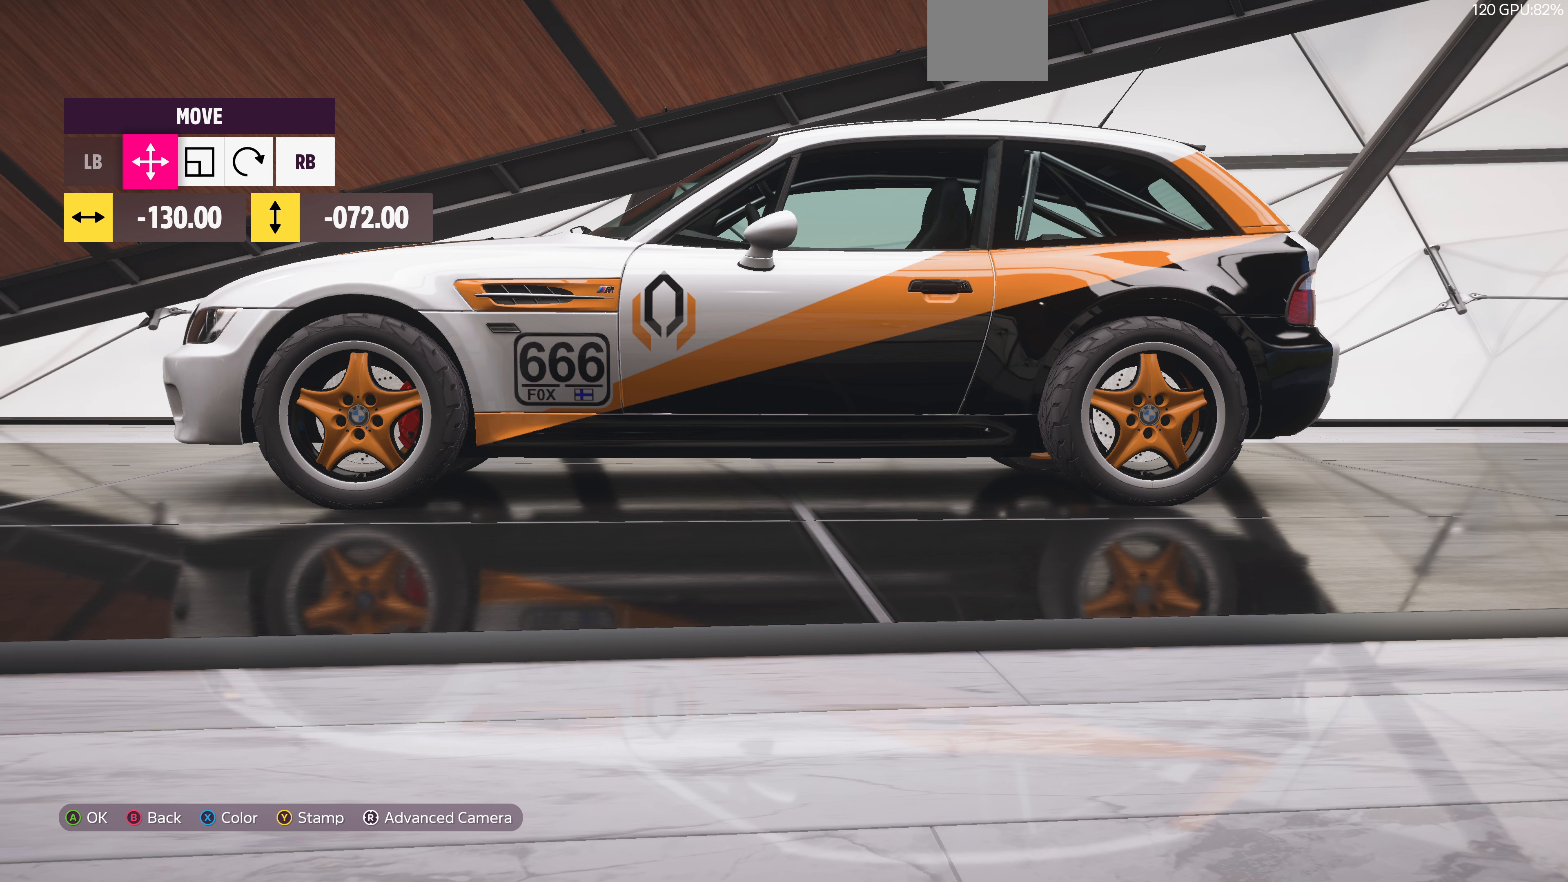
{"buttons": [], "left_stick": "center", "right_stick": "center", "events": [[33, "R1", "down"], [100, "R1", "up"], [133, "DPAD_LEFT", "down"], [233, "DPAD_LEFT", "up"]]}
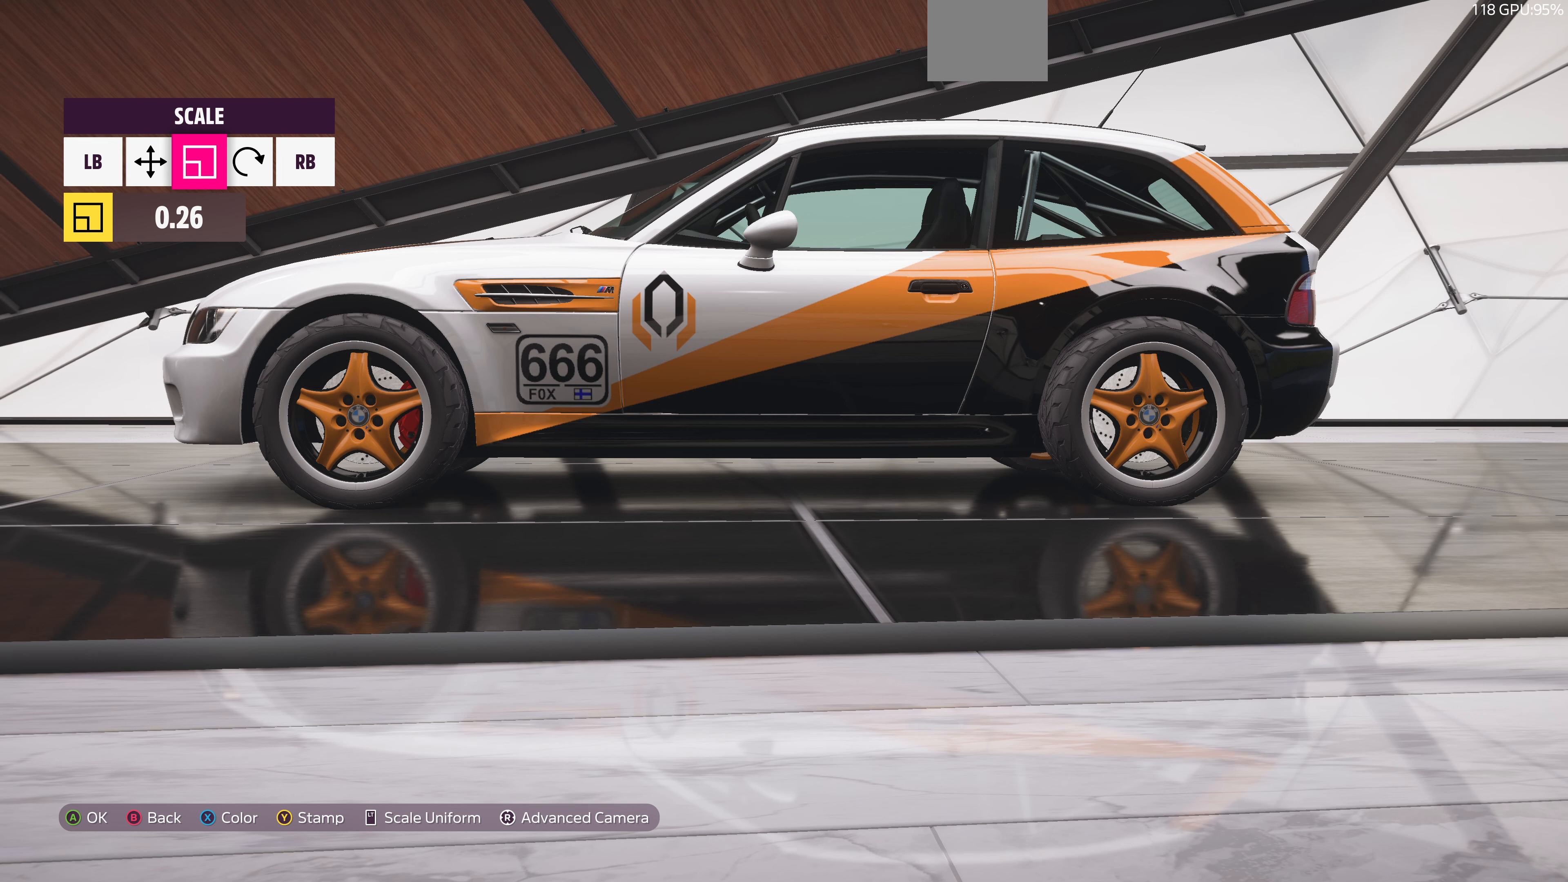
{"buttons": [], "left_stick": "center", "right_stick": "center", "events": [[100, "DPAD_LEFT", "down"], [200, "DPAD_LEFT", "up"], [333, "L1", "down"], [467, "L1", "up"]]}
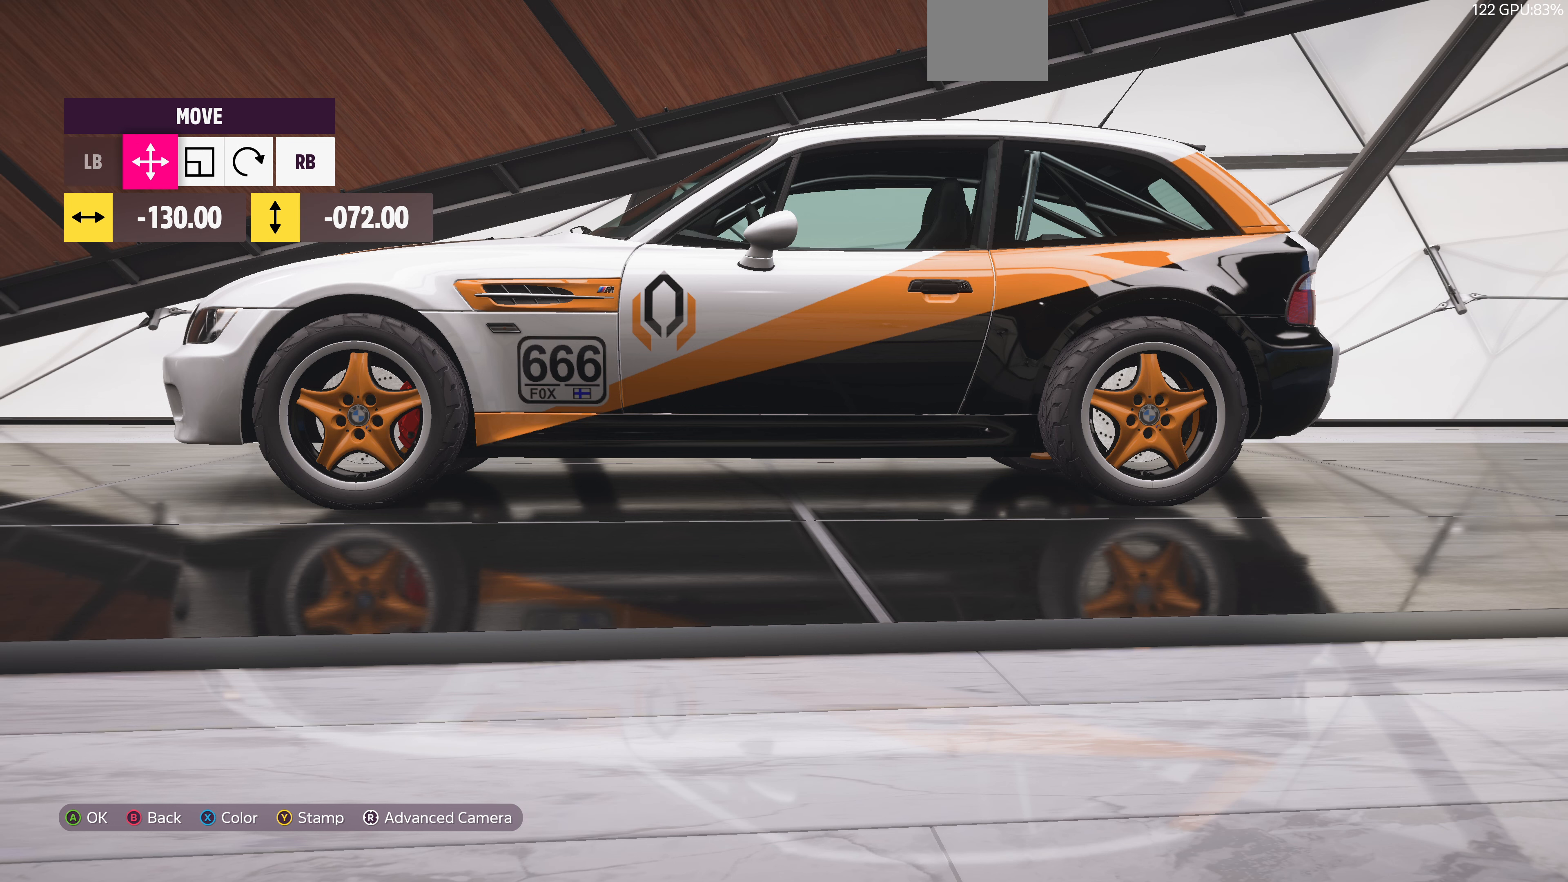
{"buttons": [], "left_stick": "center", "right_stick": "center", "events": [[267, "DPAD_DOWN", "down"], [333, "DPAD_DOWN", "up"]]}
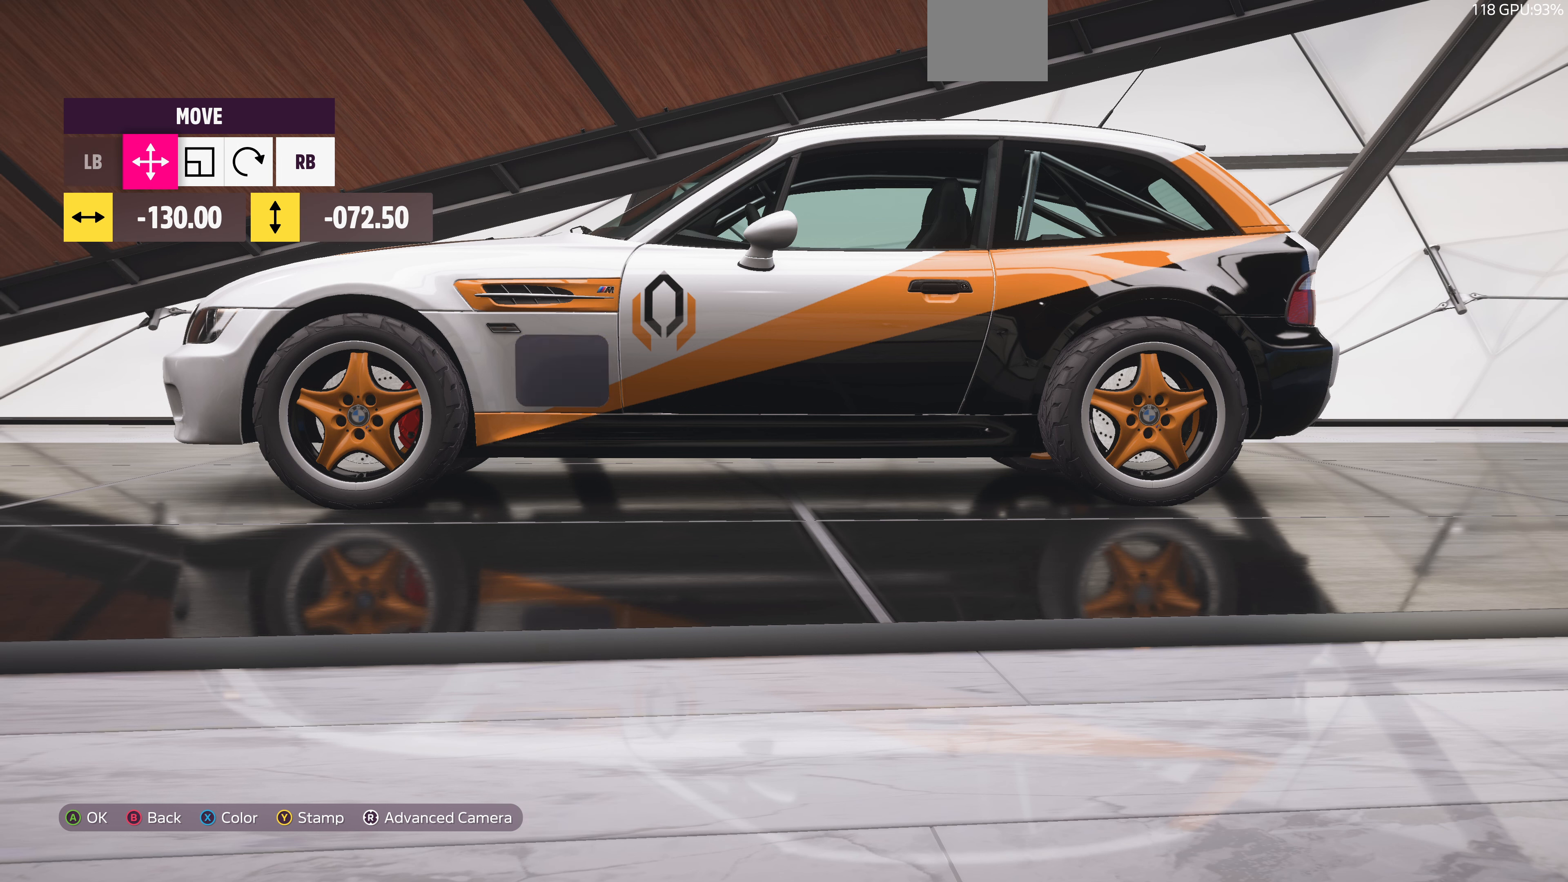
{"buttons": [], "left_stick": "center", "right_stick": "center", "events": [[300, "left_stick", "up"], [400, "left_stick", "center"]]}
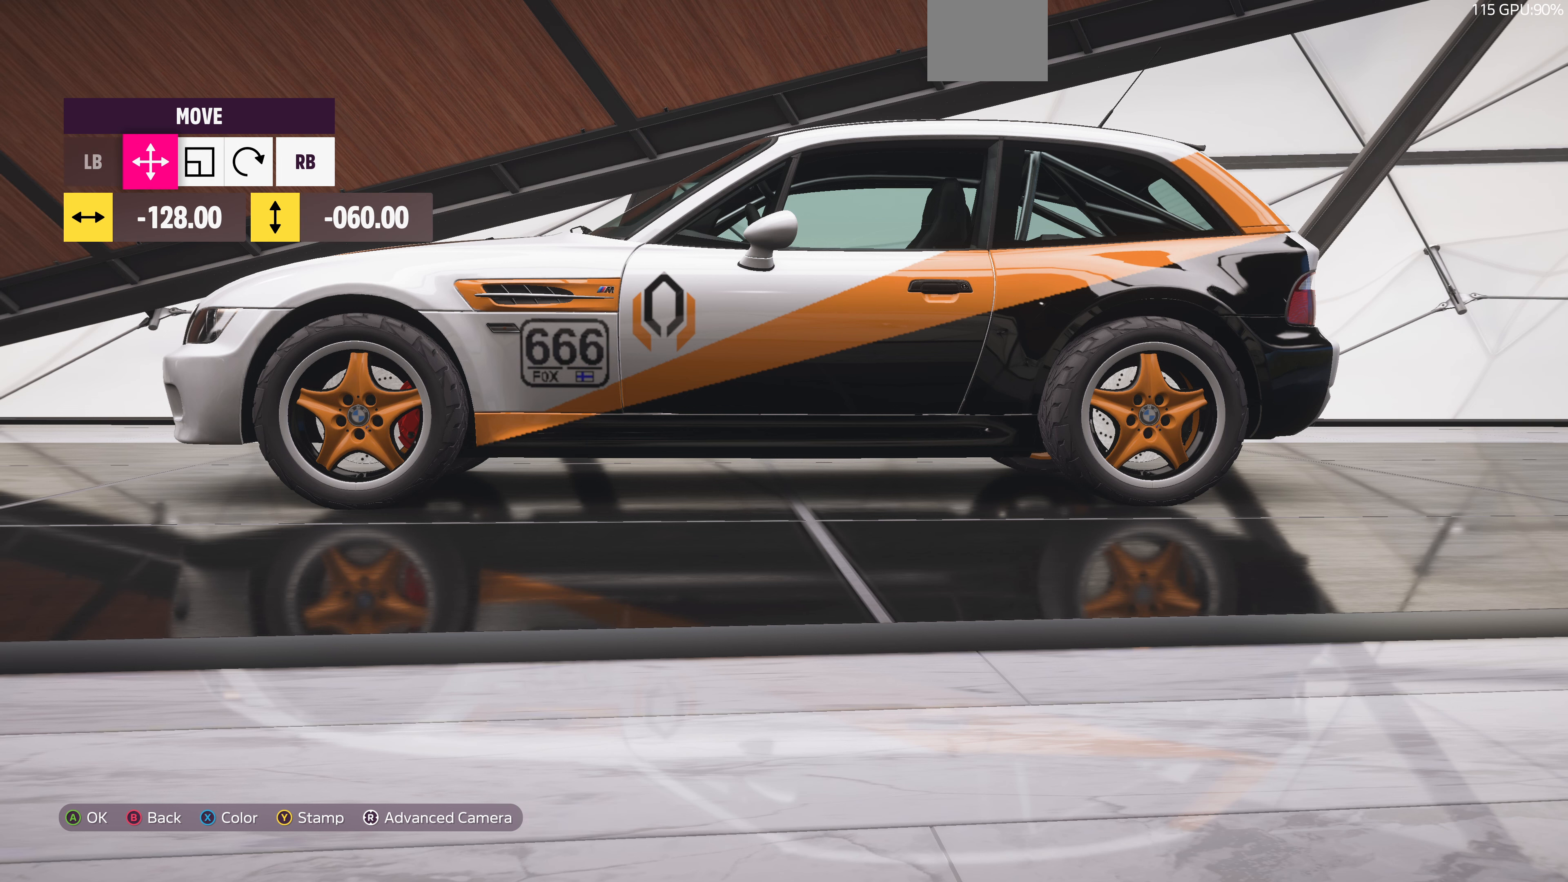
{"buttons": [], "left_stick": "center", "right_stick": "center", "events": [[233, "left_stick", "right"], [333, "left_stick", "center"]]}
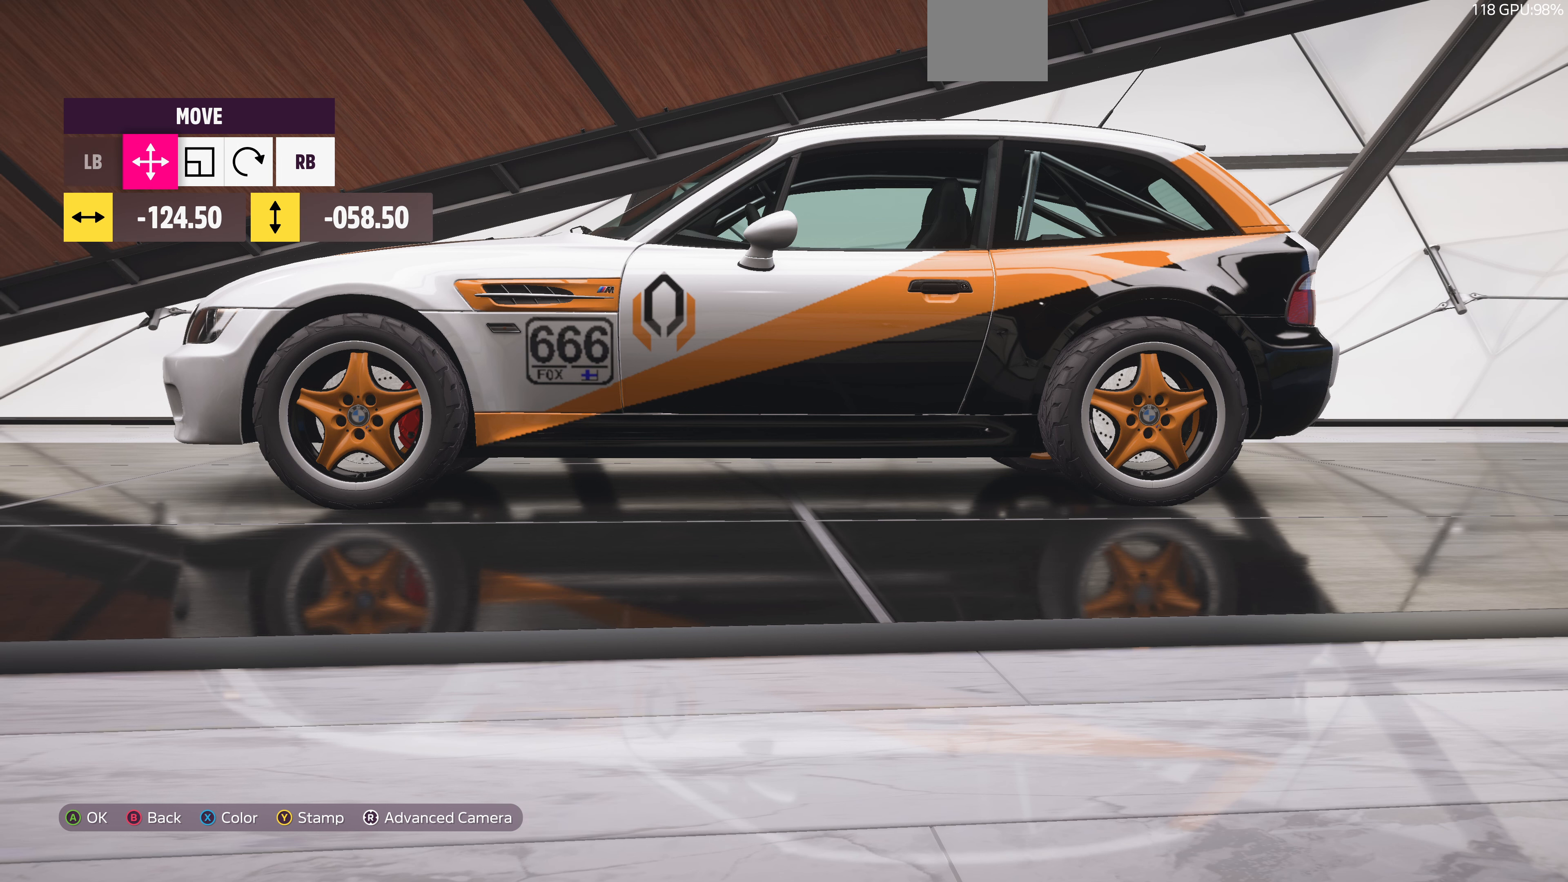
{"buttons": [], "left_stick": "center", "right_stick": "center", "events": []}
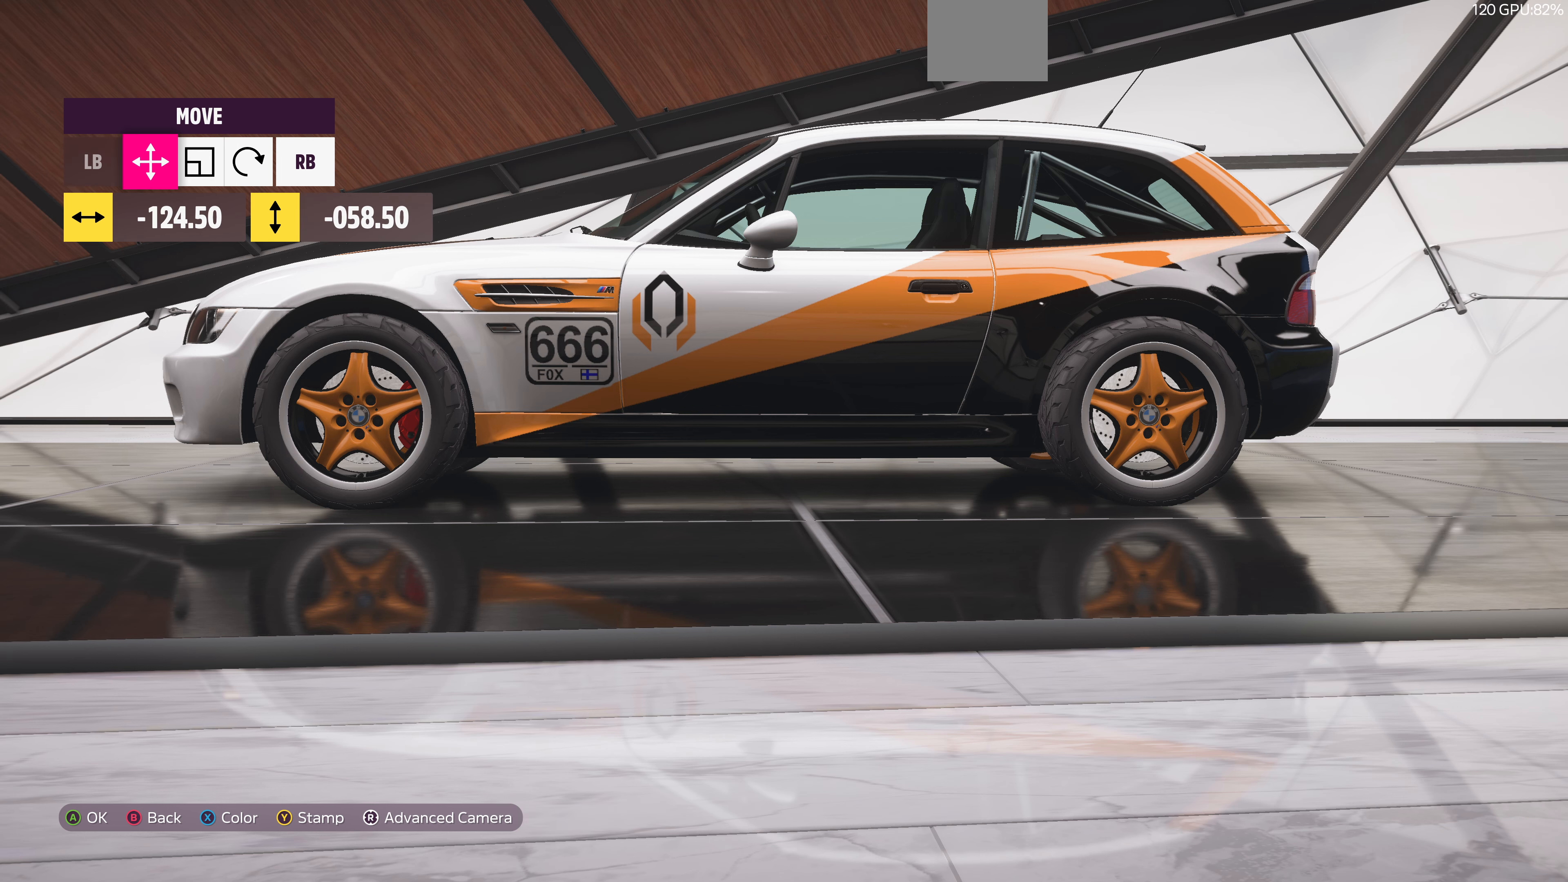
{"buttons": [], "left_stick": "center", "right_stick": "center", "events": [[167, "R1", "down"], [233, "R1", "up"], [300, "DPAD_LEFT", "down"], [400, "DPAD_LEFT", "up"]]}
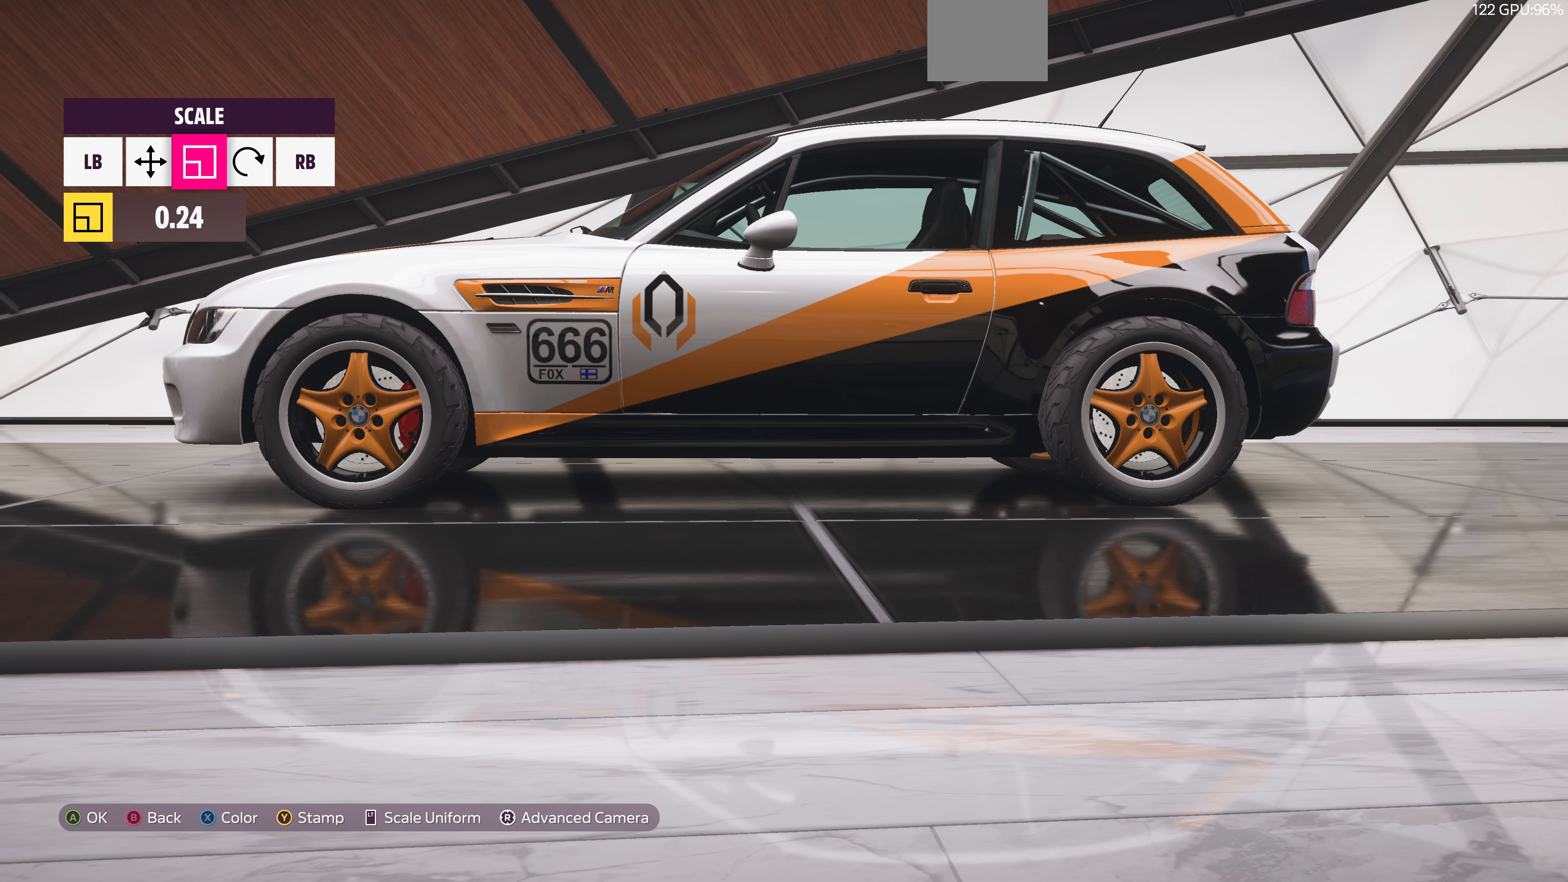
{"buttons": [], "left_stick": "center", "right_stick": "center", "events": [[133, "L1", "down"], [233, "L1", "up"], [433, "DPAD_UP", "down"], [467, "DPAD_UP", "up"]]}
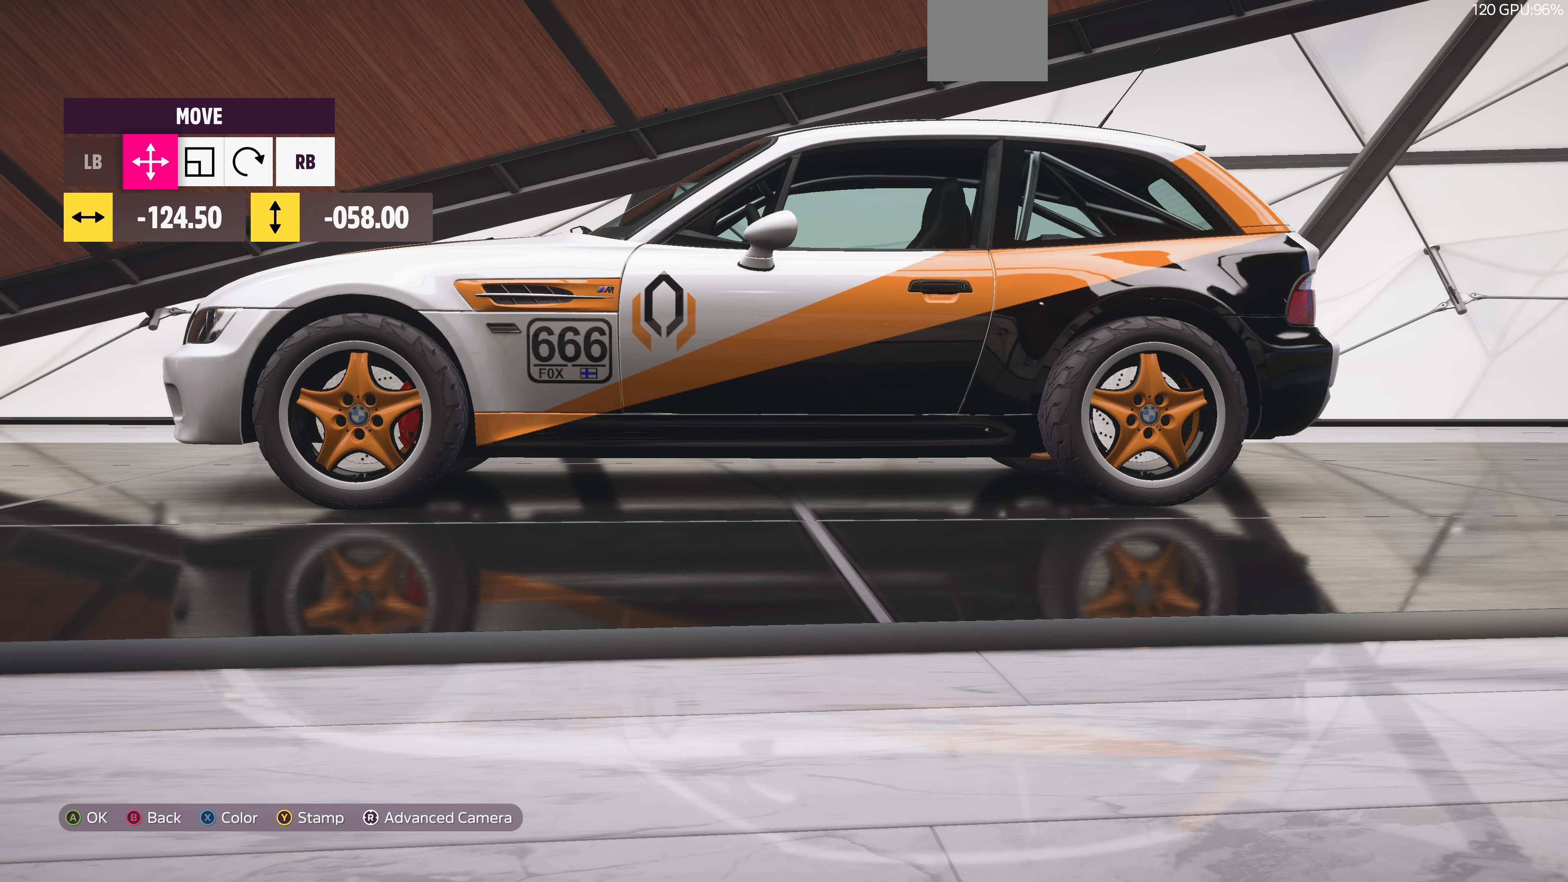
{"buttons": [], "left_stick": "center", "right_stick": "center", "events": [[433, "DPAD_RIGHT", "down"], [500, "DPAD_RIGHT", "up"]]}
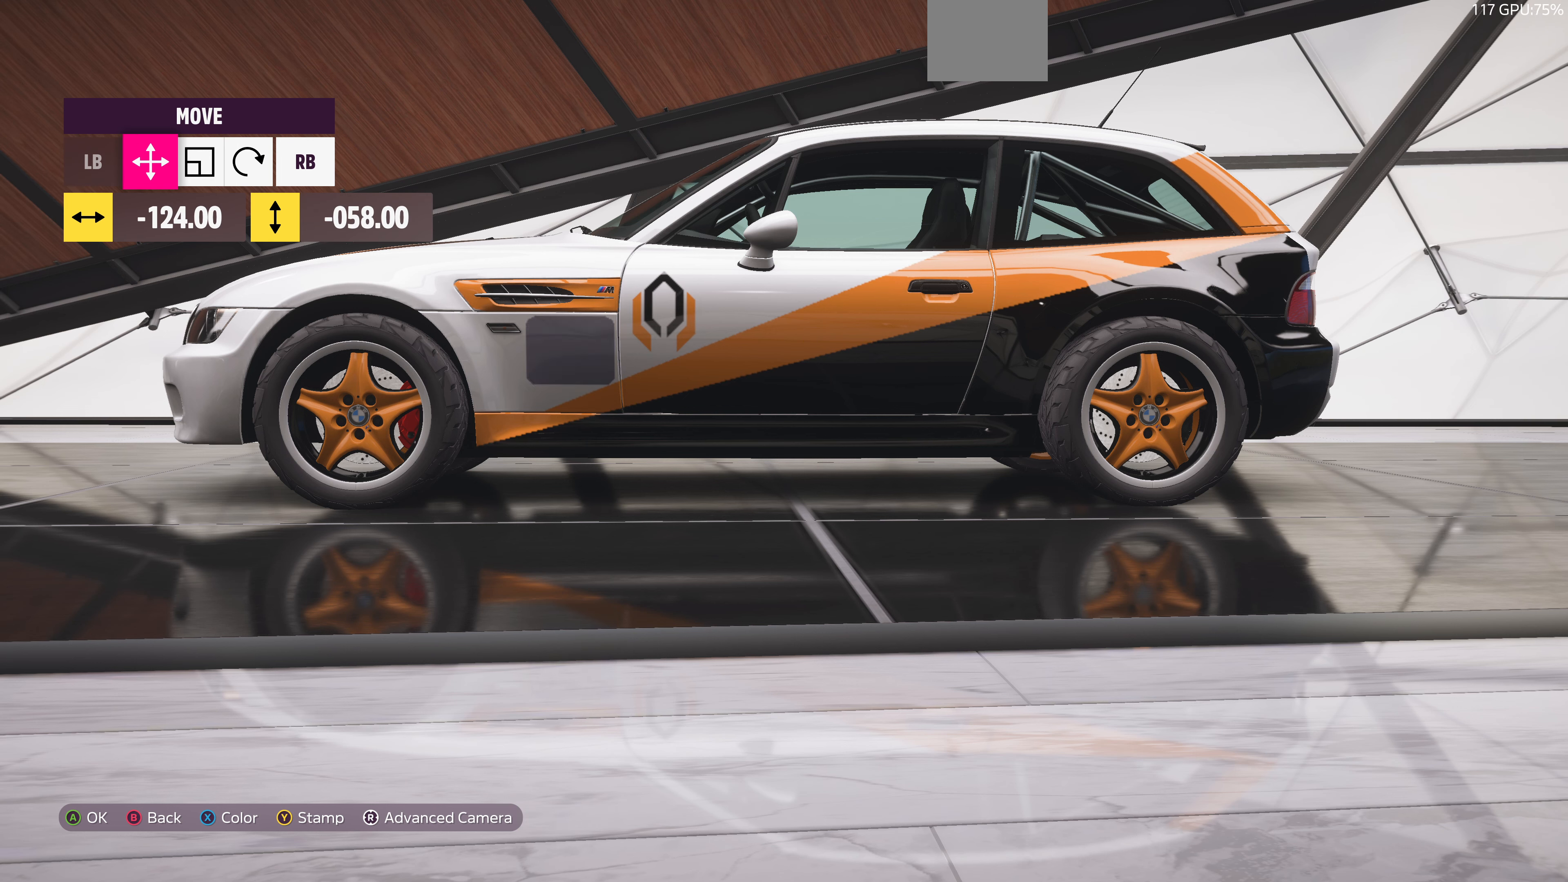
{"buttons": [], "left_stick": "center", "right_stick": "center", "events": []}
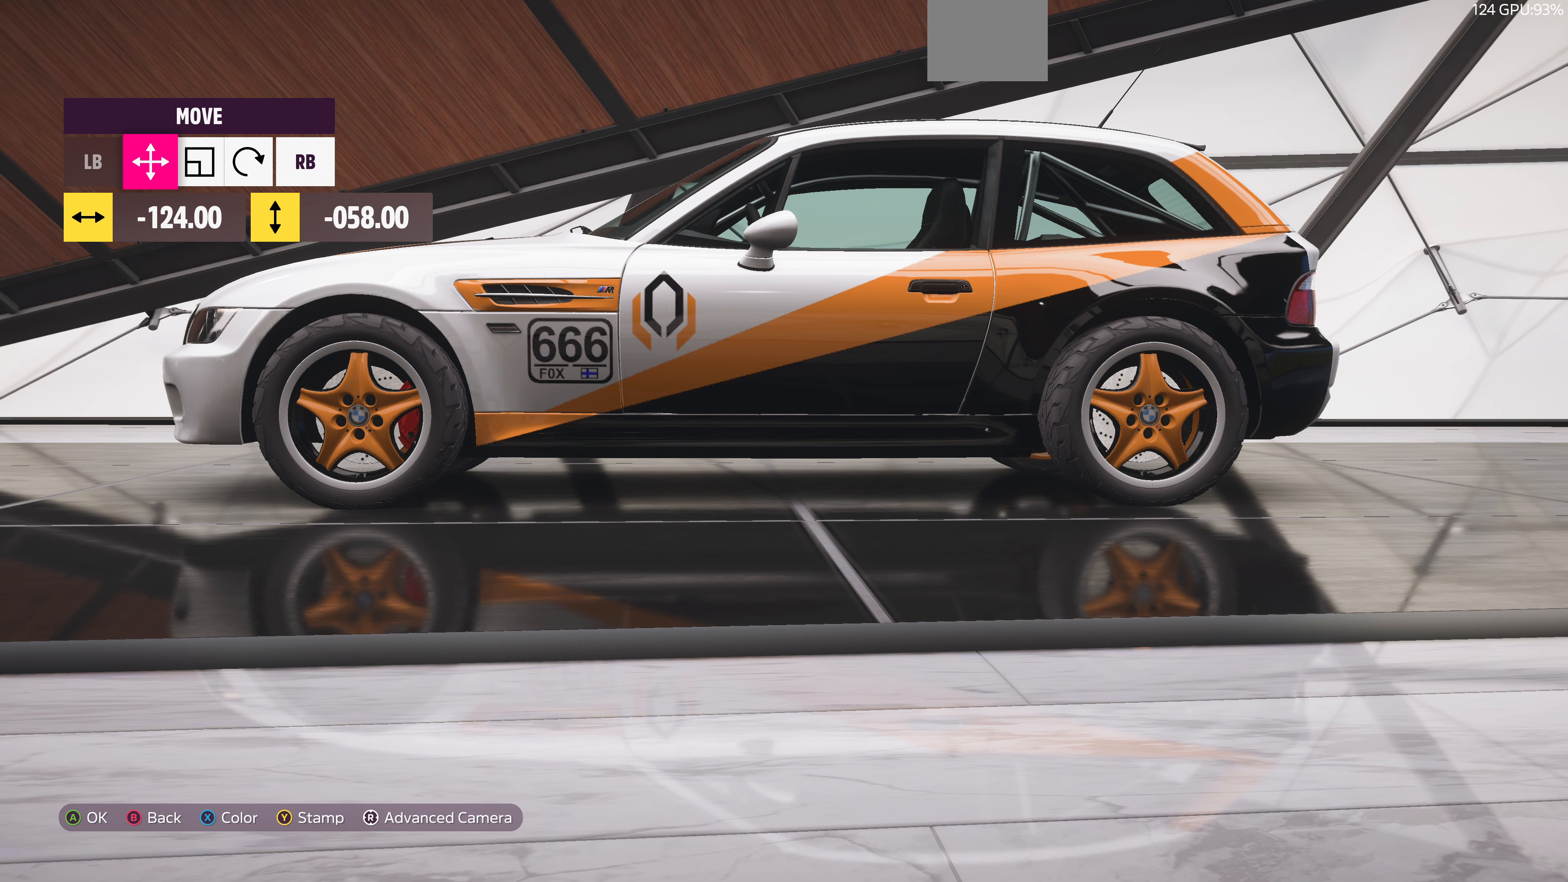
{"buttons": [], "left_stick": "center", "right_stick": "center", "events": [[200, "DPAD_UP", "down"], [266, "DPAD_UP", "up"]]}
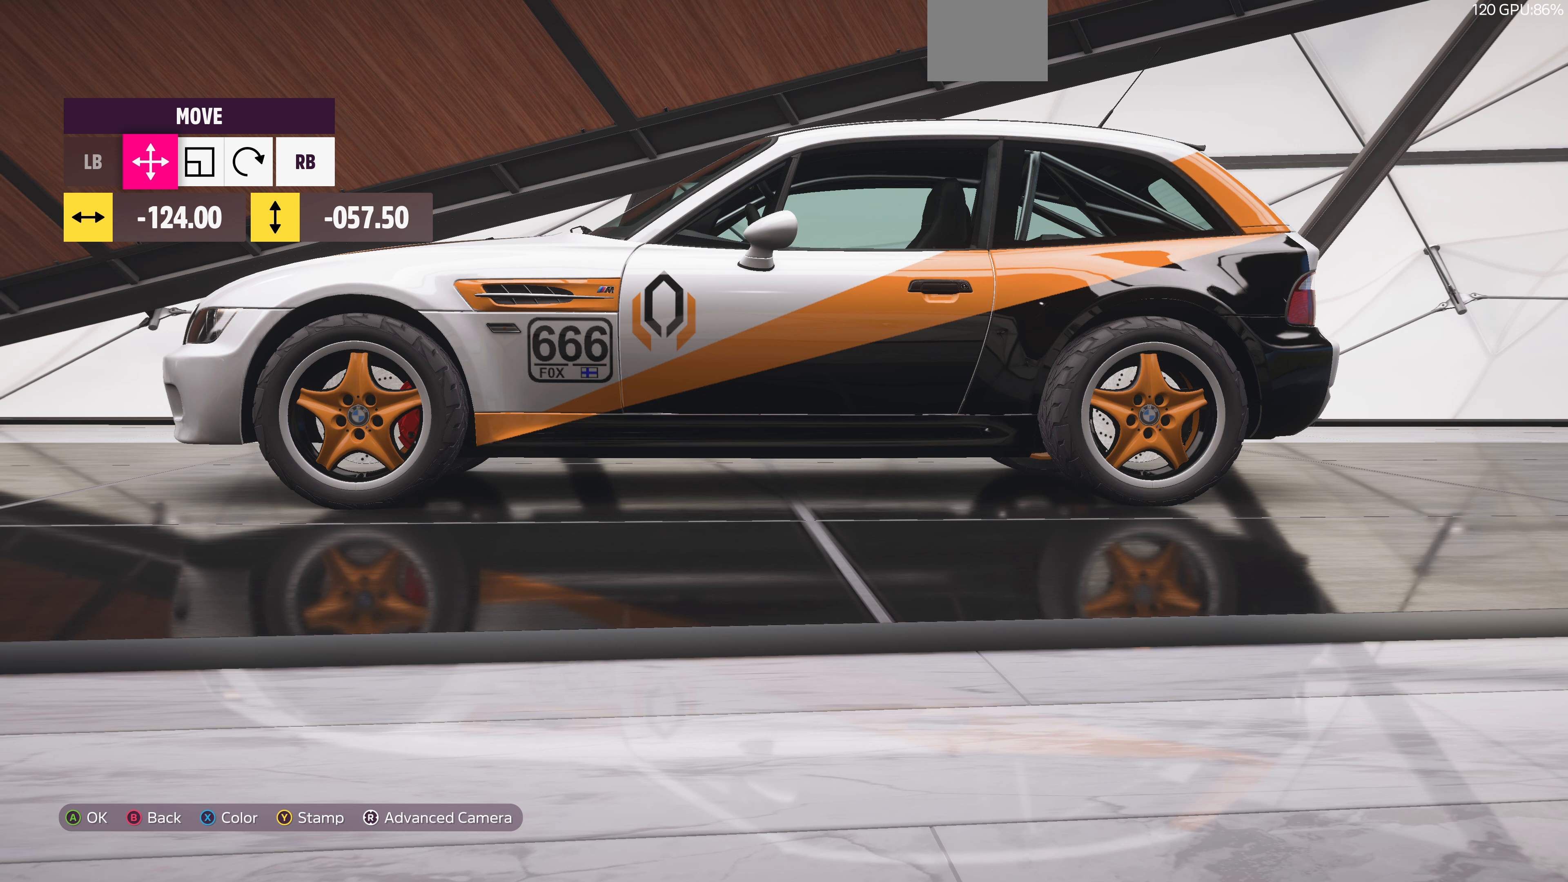
{"buttons": [], "left_stick": "center", "right_stick": "center", "events": [[33, "DPAD_RIGHT", "down"], [100, "DPAD_RIGHT", "up"], [333, "DPAD_LEFT", "down"], [400, "DPAD_LEFT", "up"]]}
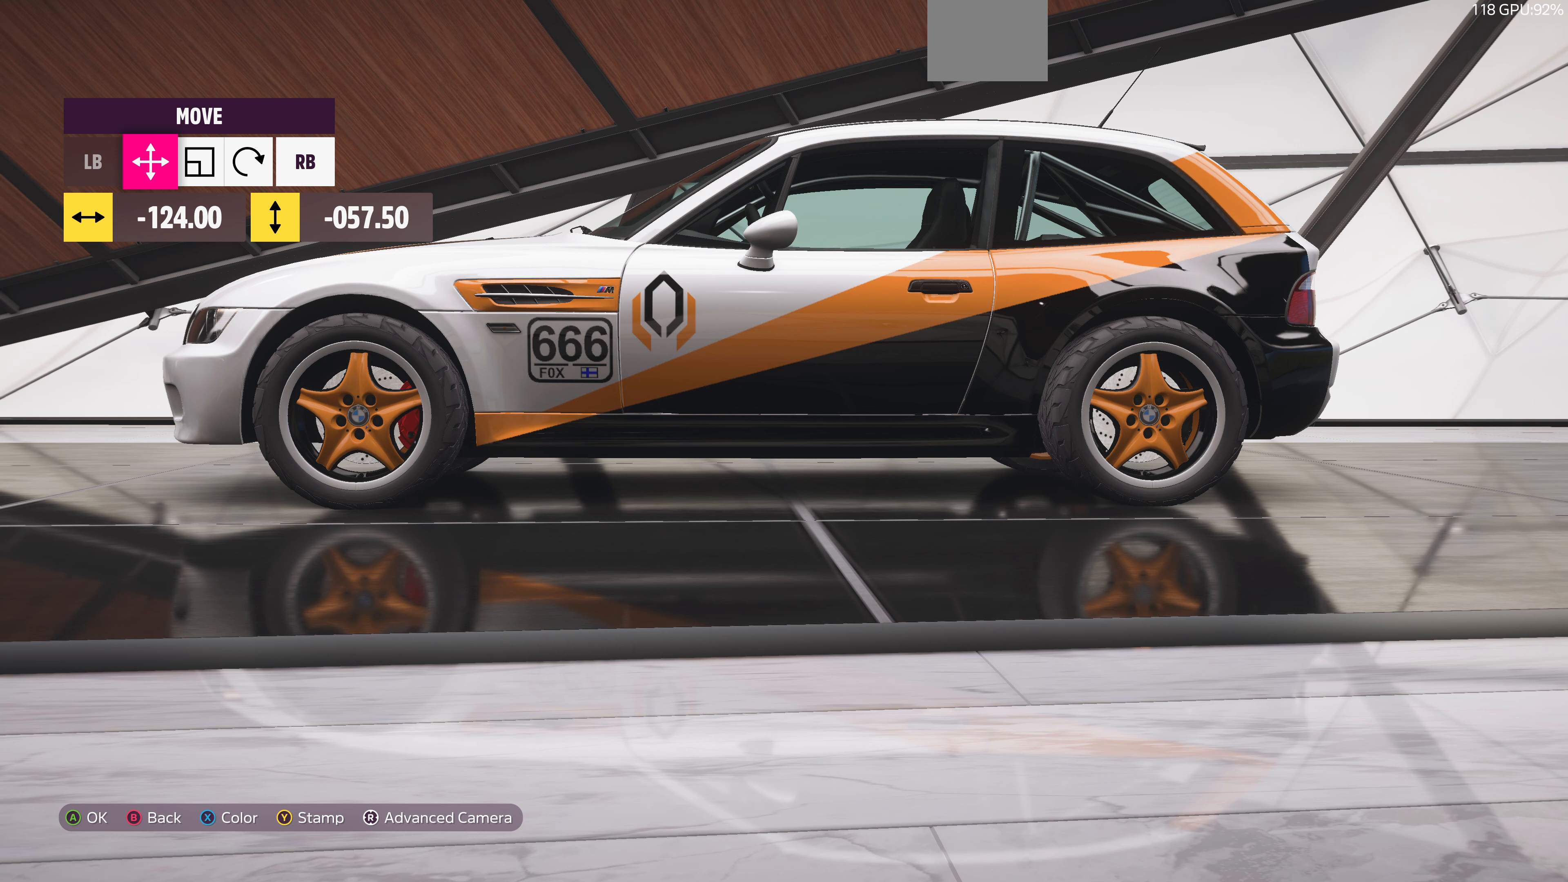
{"buttons": [], "left_stick": "center", "right_stick": "center", "events": [[66, "CROSS", "down"], [233, "CROSS", "up"]]}
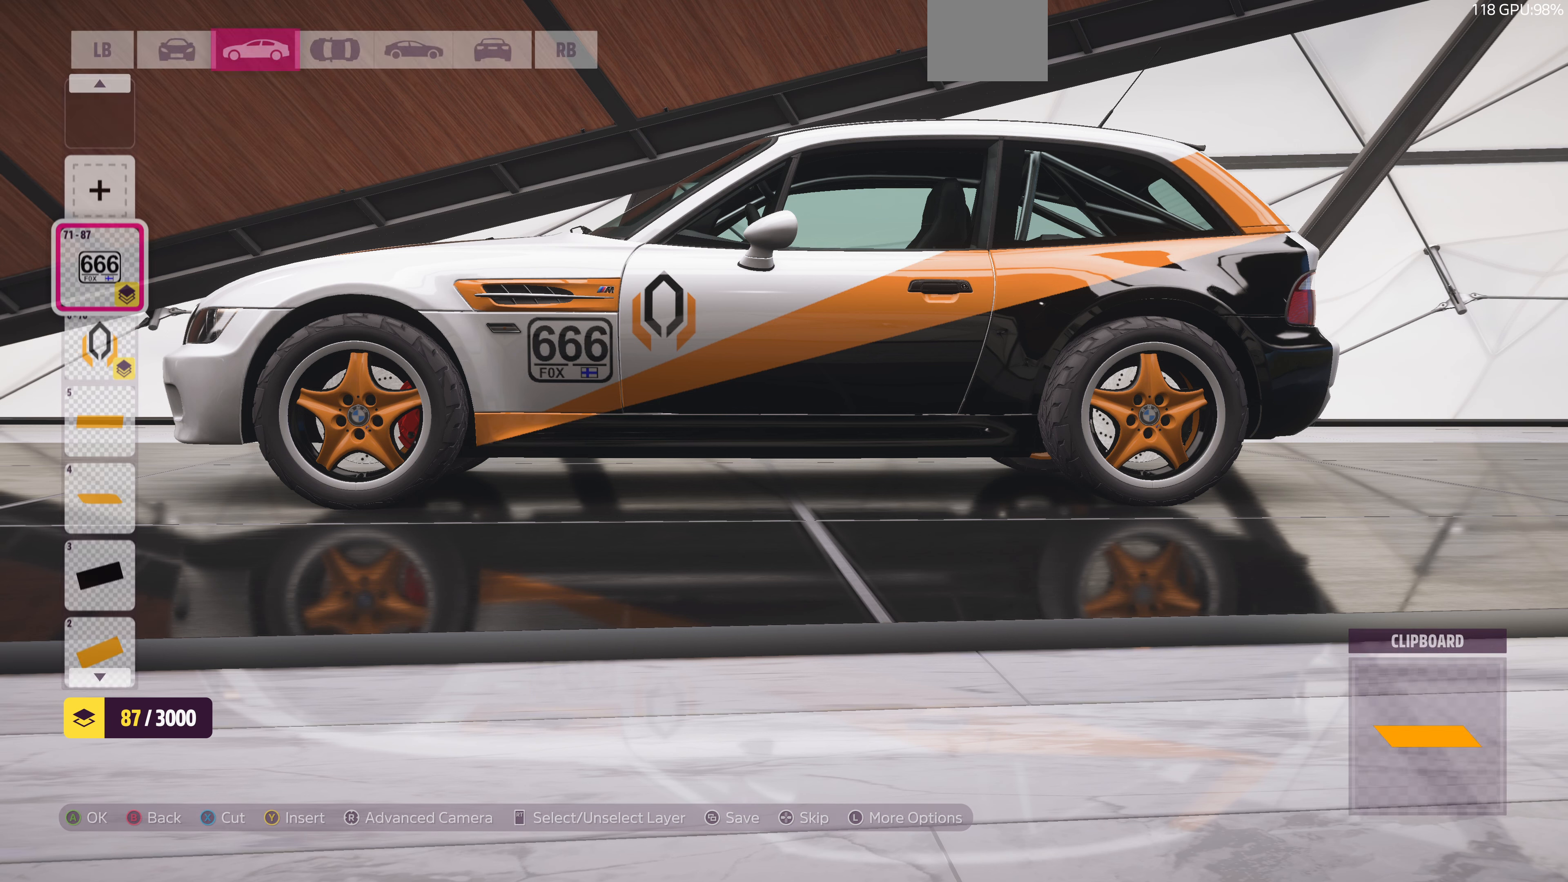
{"buttons": [], "left_stick": "center", "right_stick": "center", "events": [[300, "SQUARE", "down"], [400, "SQUARE", "up"]]}
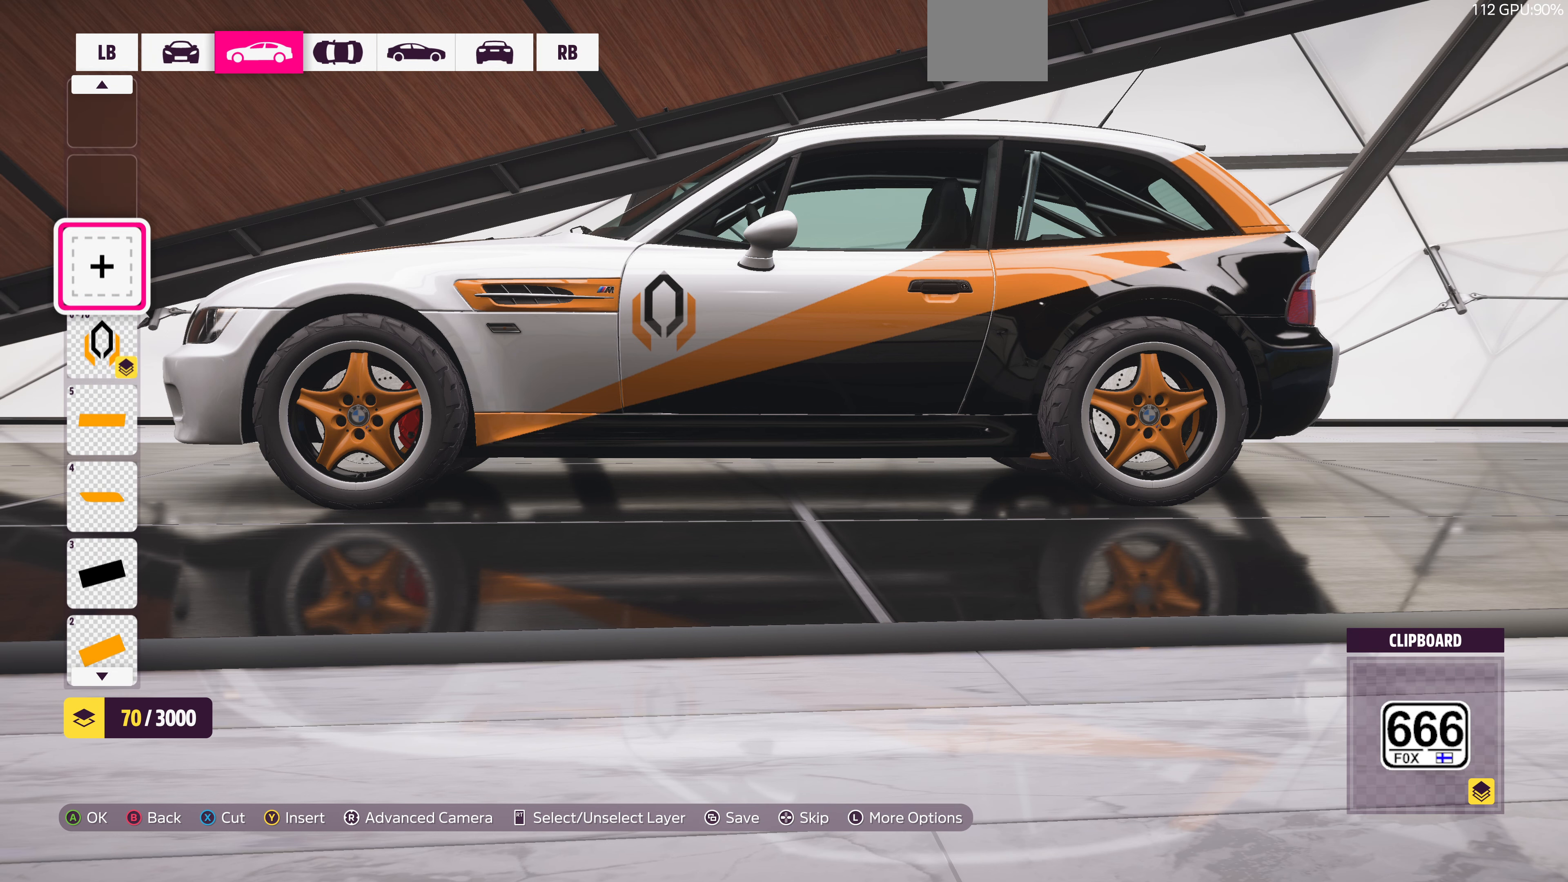
{"buttons": ["DPAD_DOWN"], "left_stick": "center", "right_stick": "center", "events": [[133, "DPAD_DOWN", "down"]]}
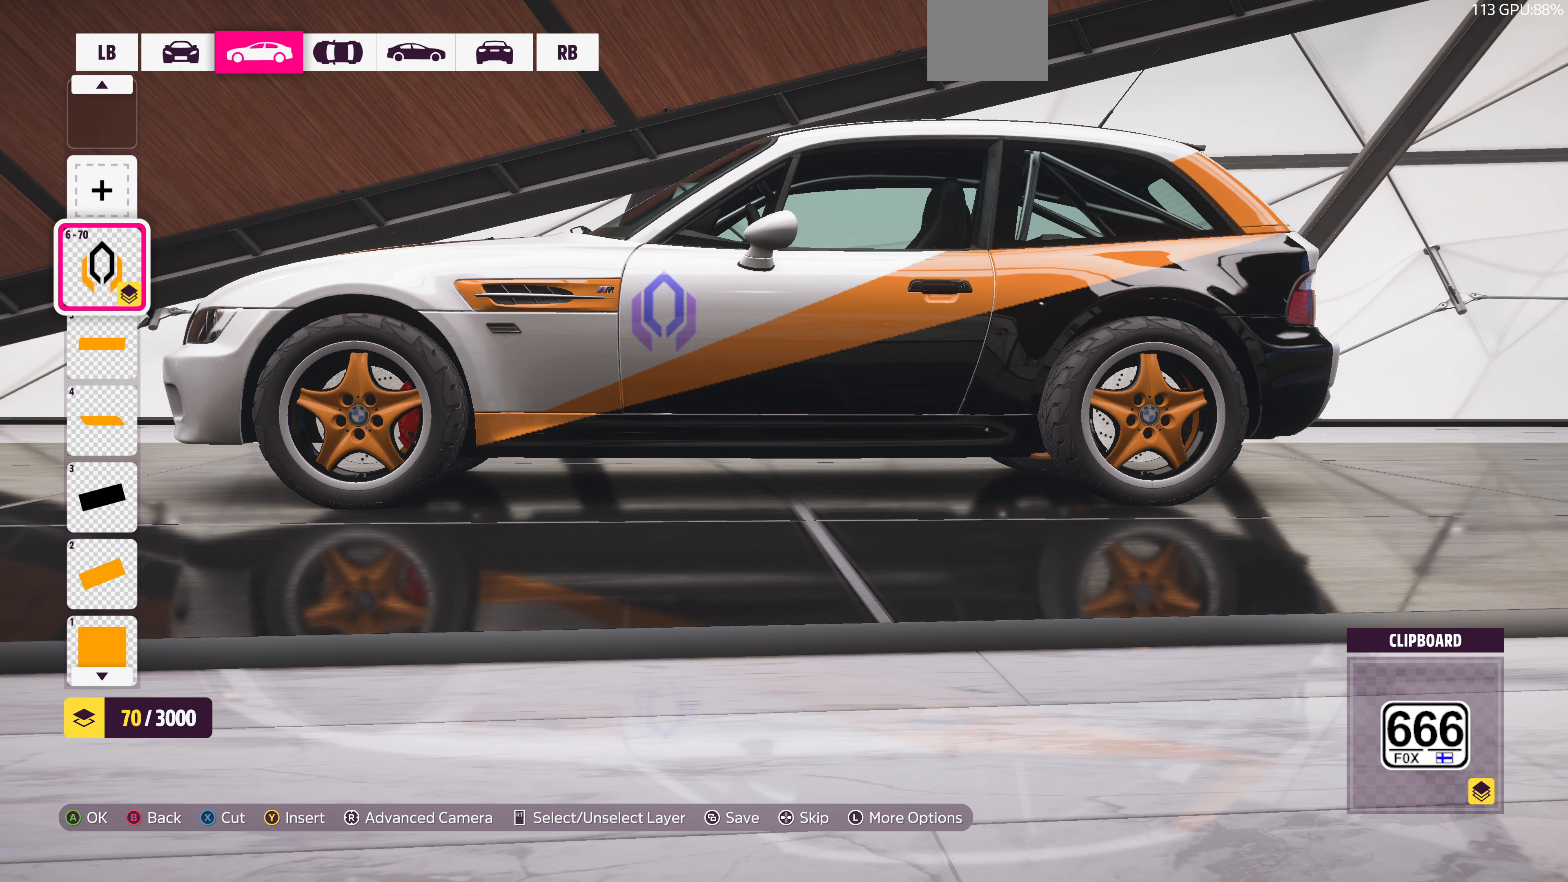
{"buttons": ["DPAD_DOWN"], "left_stick": "center", "right_stick": "center", "events": []}
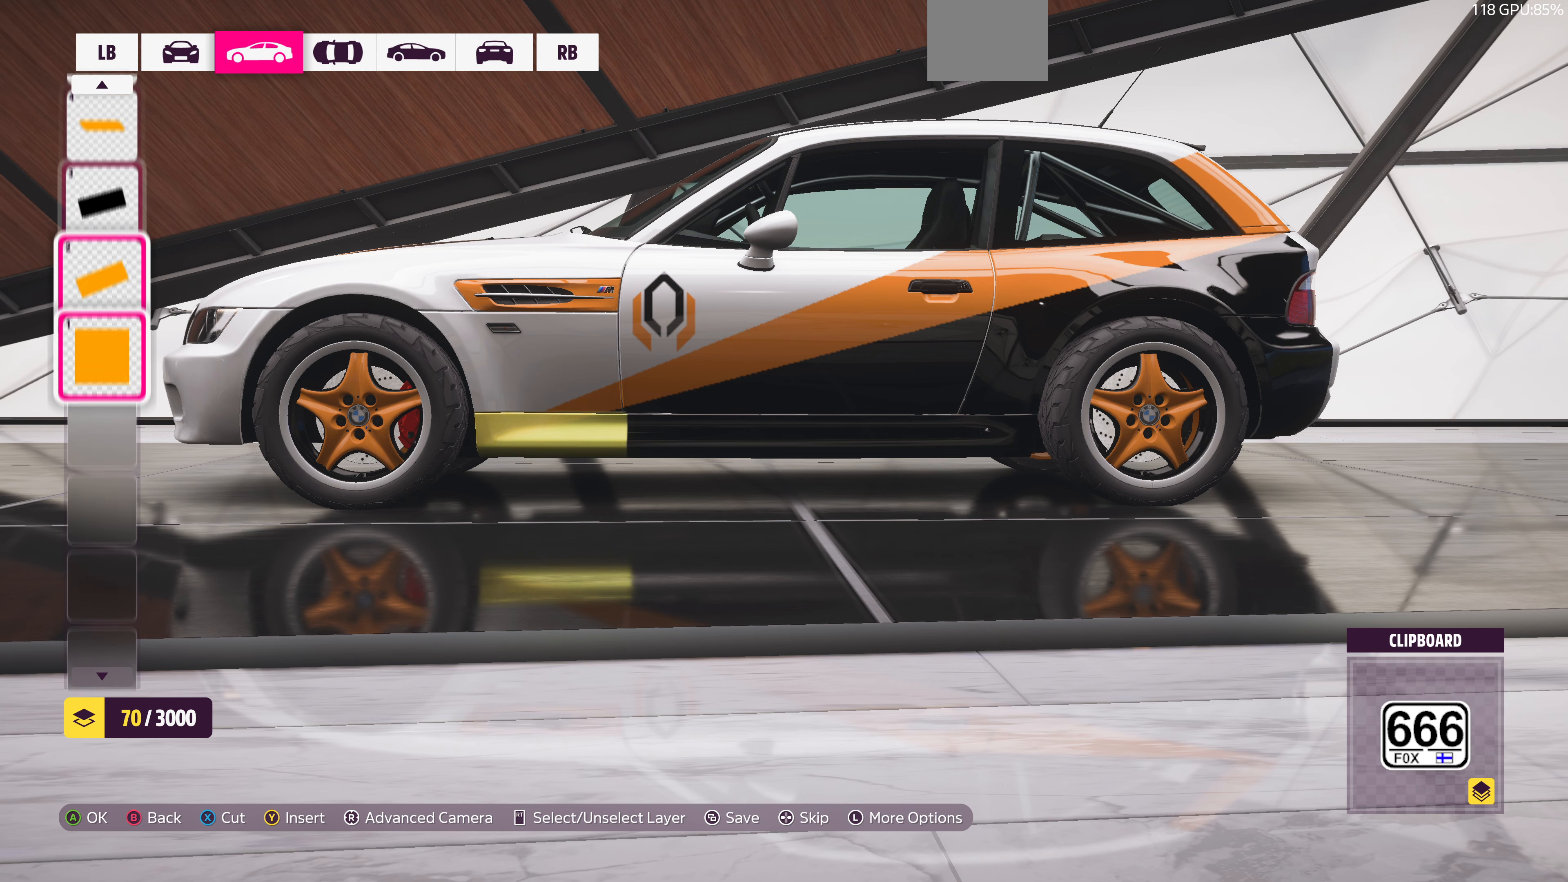
{"buttons": [], "left_stick": "center", "right_stick": "center", "events": [[100, "DPAD_DOWN", "up"], [200, "TRIANGLE", "down"], [333, "TRIANGLE", "up"]]}
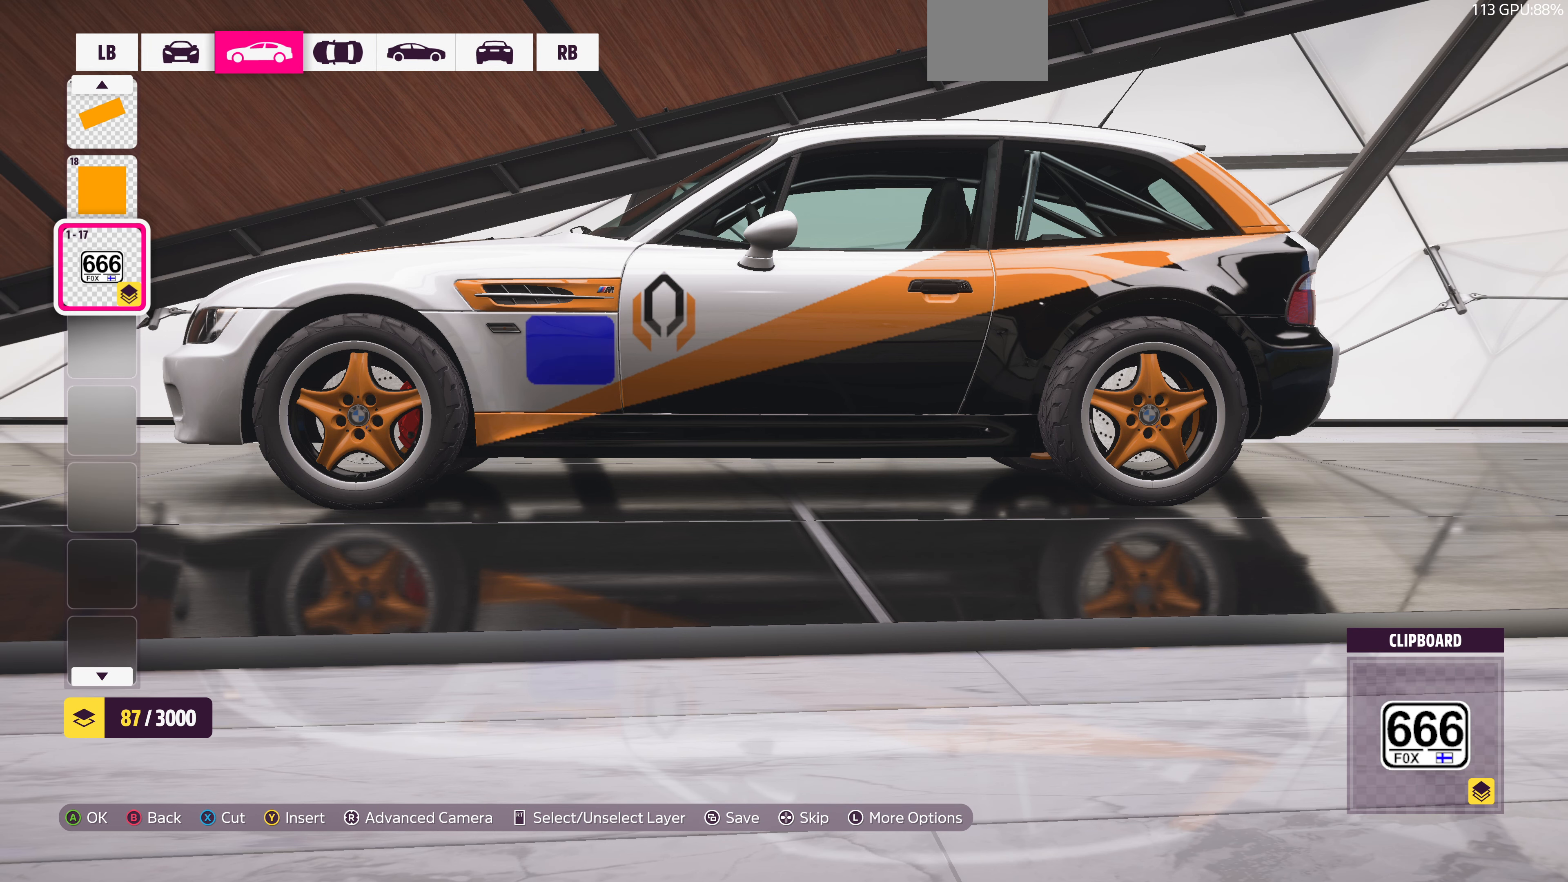
{"buttons": ["CROSS"], "left_stick": "center", "right_stick": "center", "events": [[200, "CROSS", "down"], [333, "CROSS", "up"], [500, "CROSS", "down"]]}
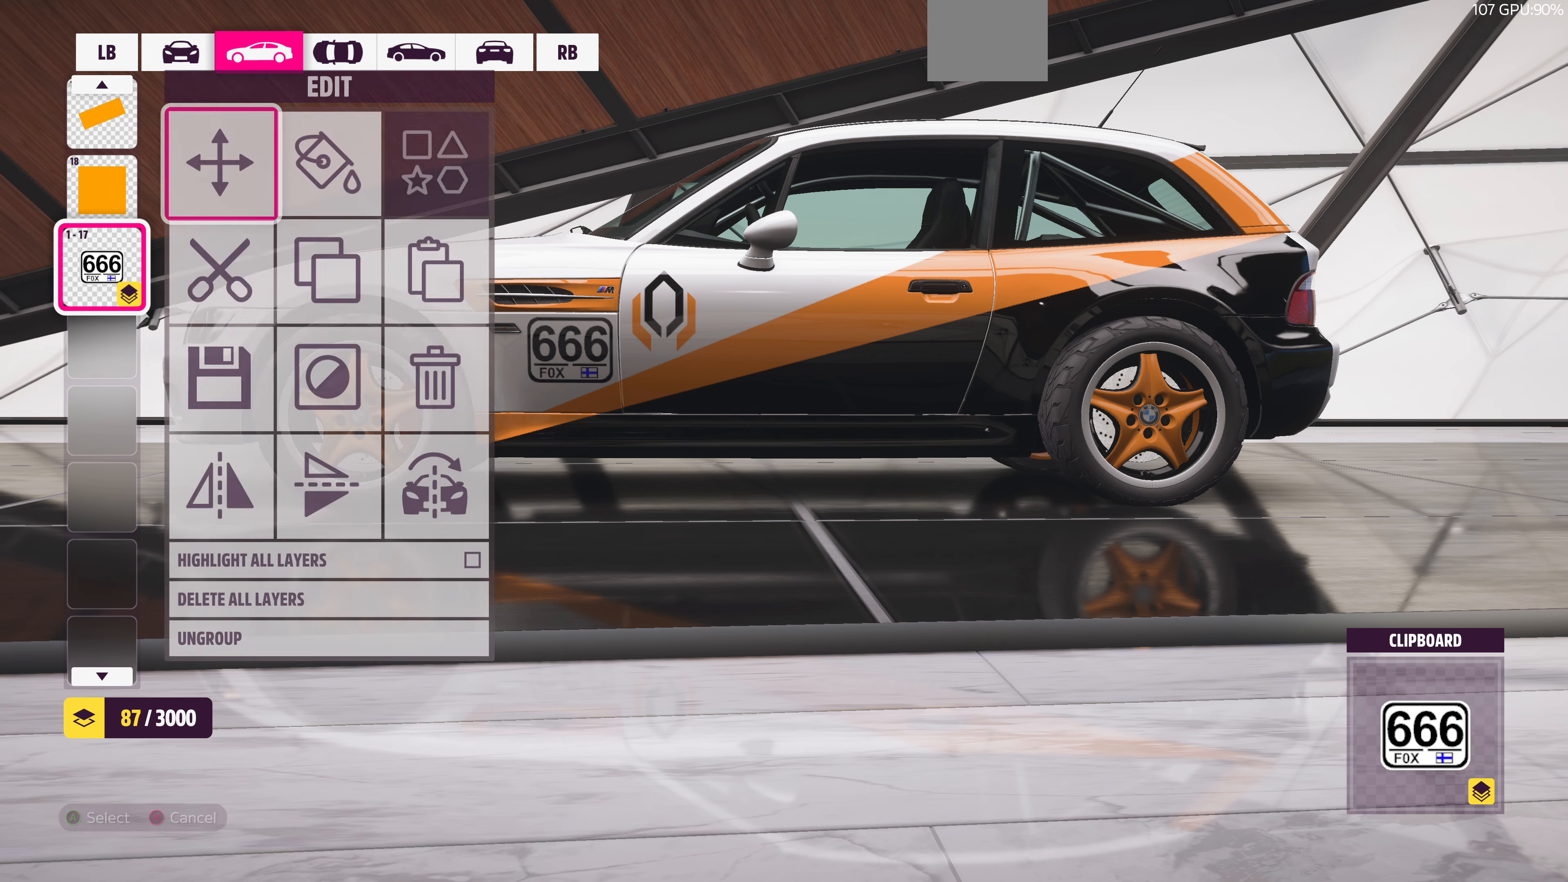
{"buttons": [], "left_stick": "center", "right_stick": "center", "events": [[133, "CROSS", "up"]]}
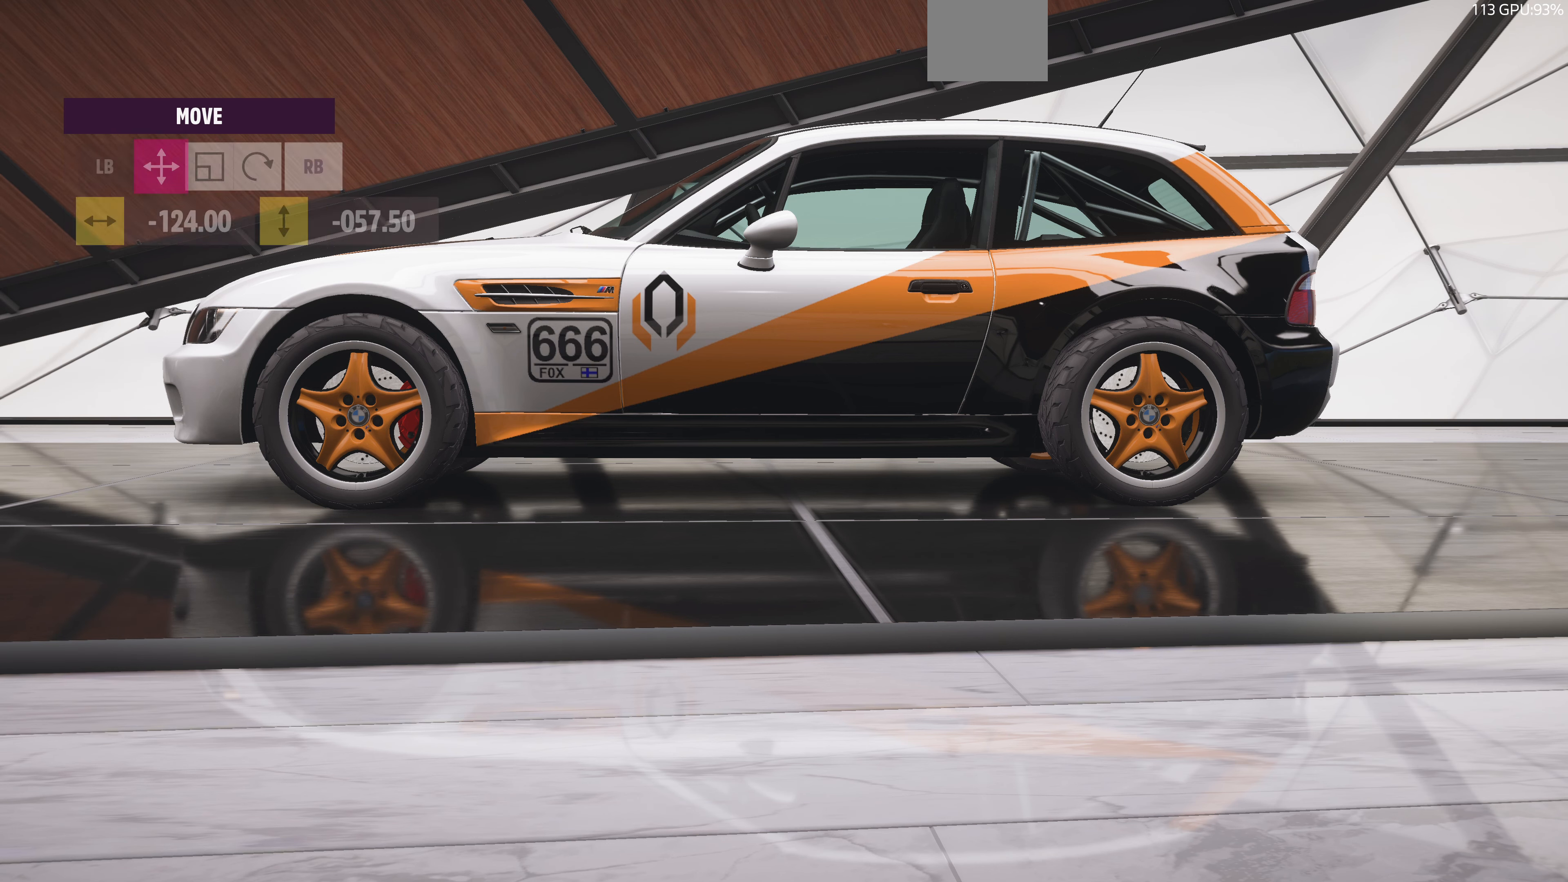
{"buttons": ["DPAD_RIGHT"], "left_stick": "center", "right_stick": "center", "events": [[400, "DPAD_RIGHT", "down"]]}
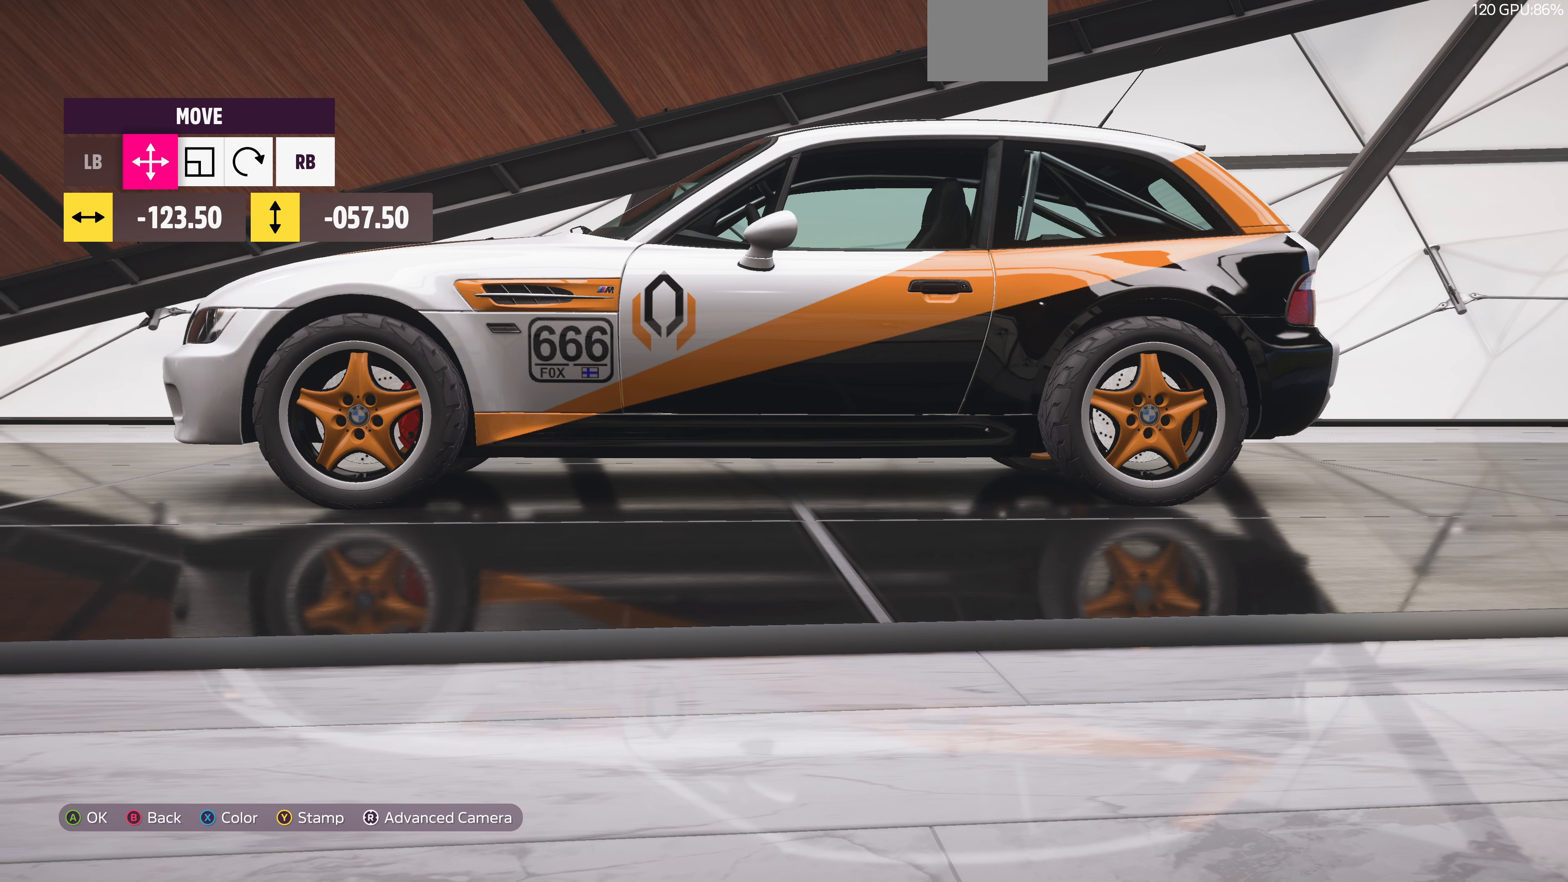
{"buttons": [], "left_stick": "center", "right_stick": "center", "events": [[33, "DPAD_RIGHT", "up"], [367, "DPAD_DOWN", "down"], [400, "DPAD_DOWN", "up"]]}